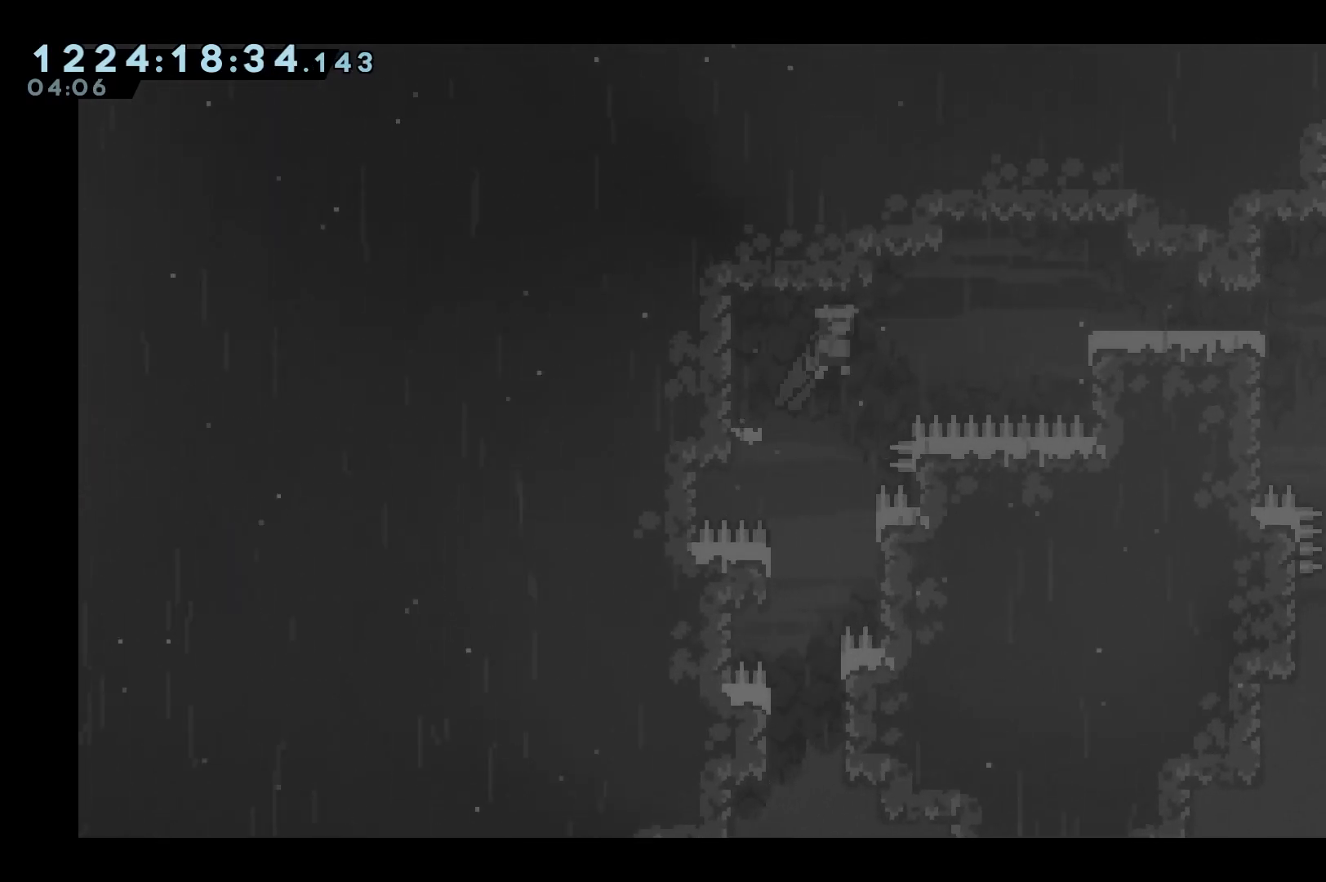
Gameplay with keyboard; each line is a JSON object with the keys held at the frame after it. "events" lists presses ("down") and releases ("up") of "dash", "down", "grab", "jump", "jump2", "left", "right" and "up" between this image and that frame as [ms after this image, input, new state], when the widget could be followed in between. No other keys are recorded. Mouse input is not recorded. Key names are as the overlay labels them; some are game actions (e.g. jump) rather than physical keys.
{"keys": ["jump", "right", "up"], "events": [[317, "up", "down"]]}
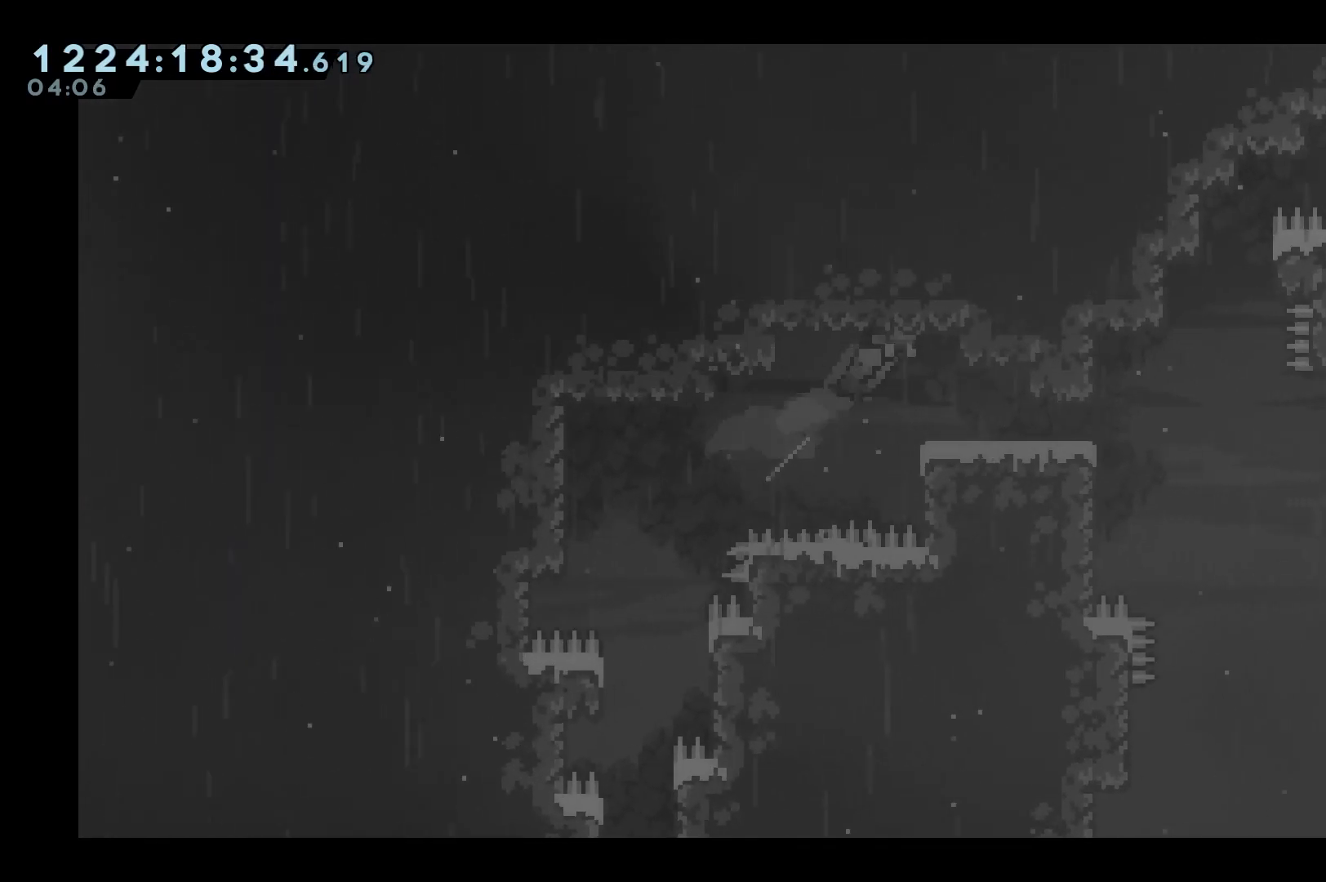
{"keys": ["right"], "events": [[17, "jump", "up"], [100, "right", "up"], [100, "up", "up"], [333, "right", "down"]]}
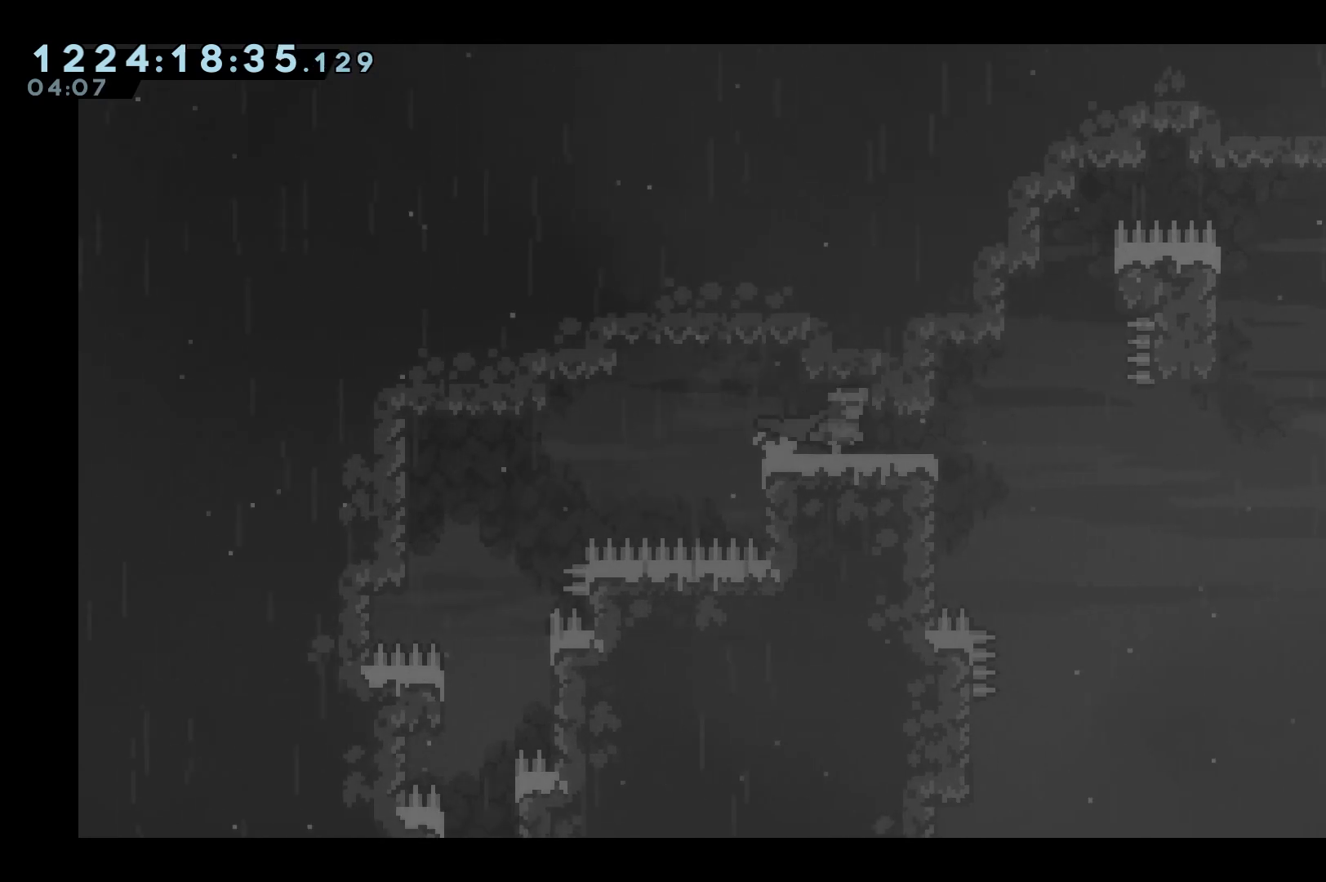
{"keys": [], "events": [[117, "right", "up"]]}
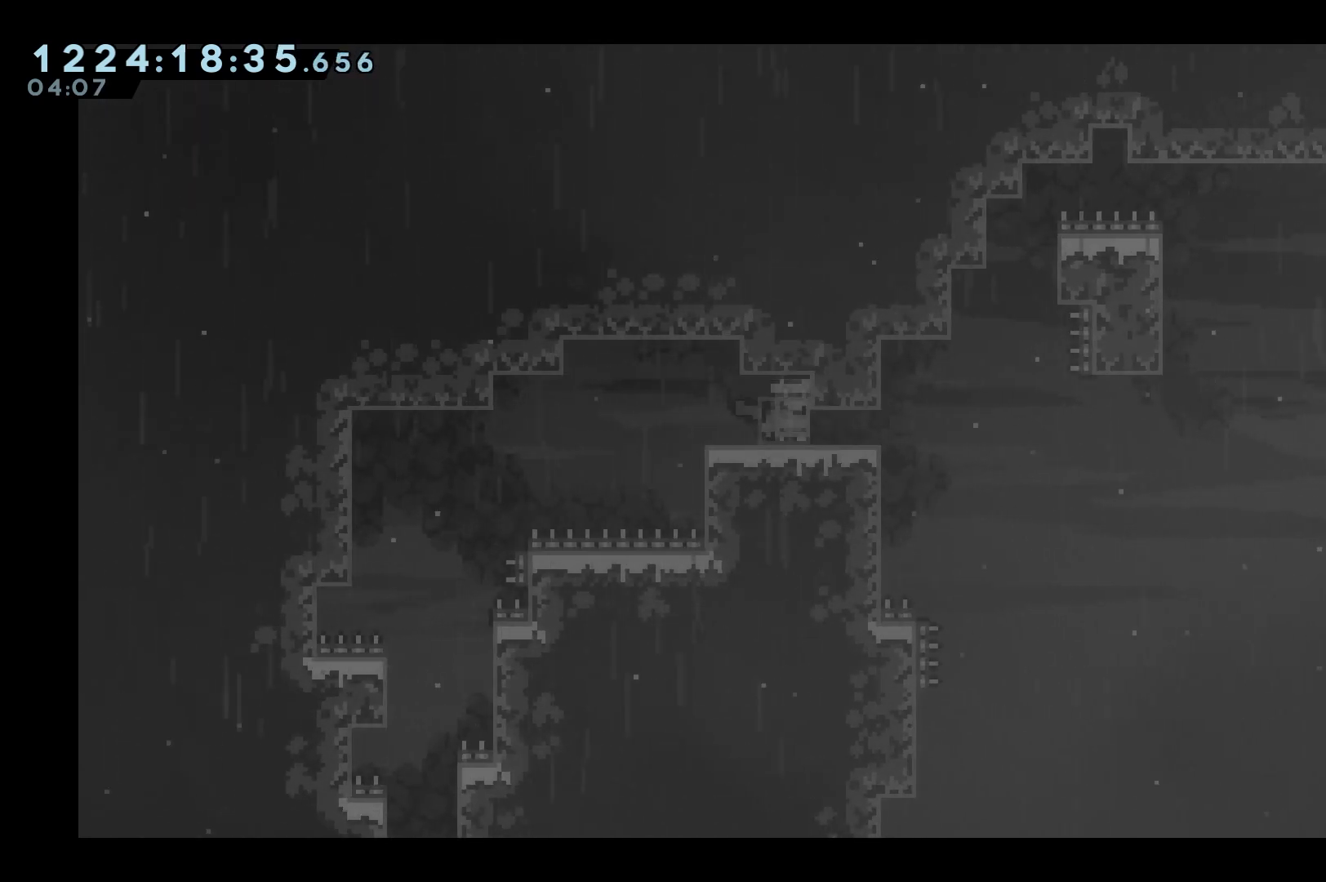
{"keys": [], "events": []}
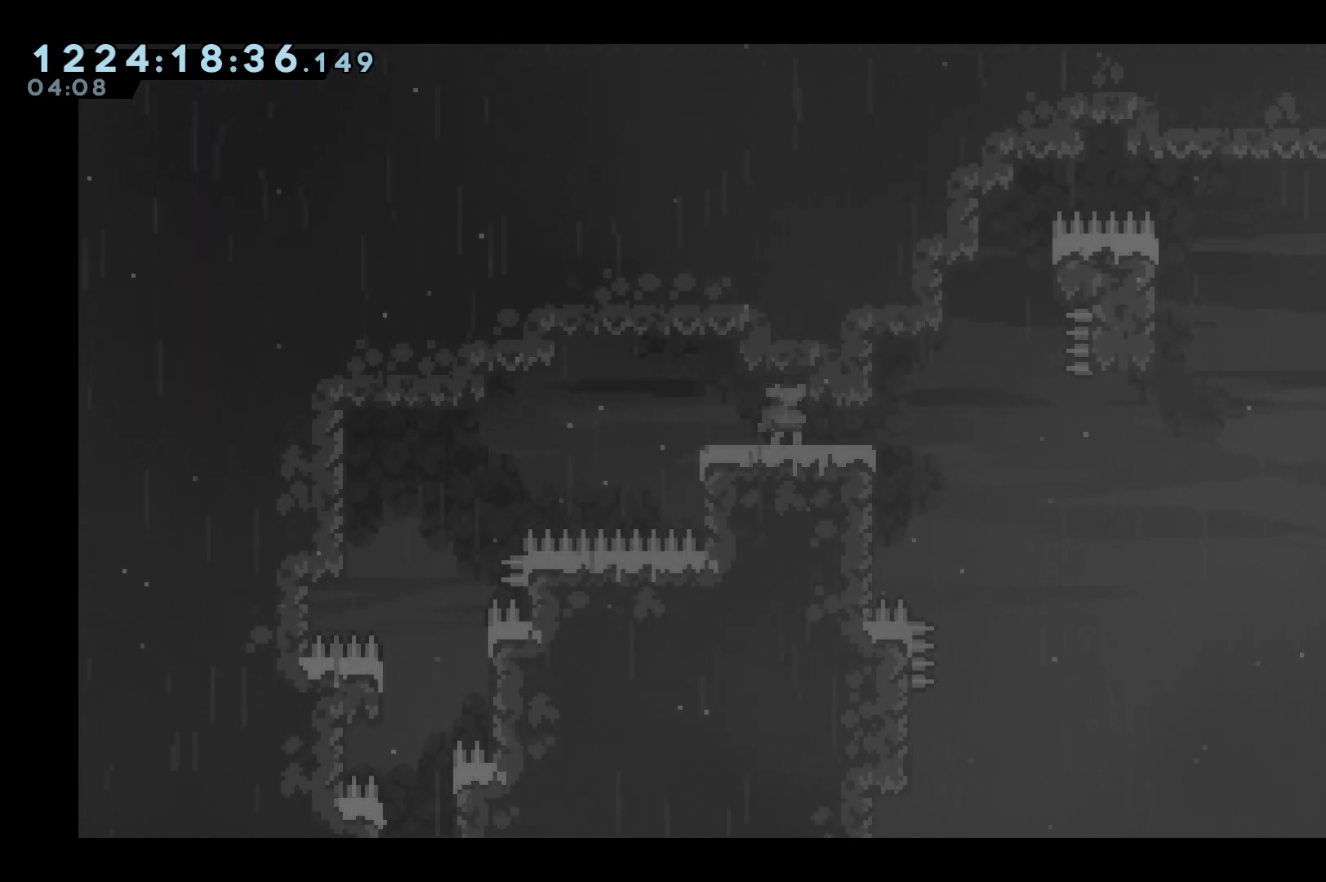
{"keys": ["down", "right"], "events": [[200, "down", "down"], [200, "right", "down"], [333, "jump", "down"], [383, "jump", "up"]]}
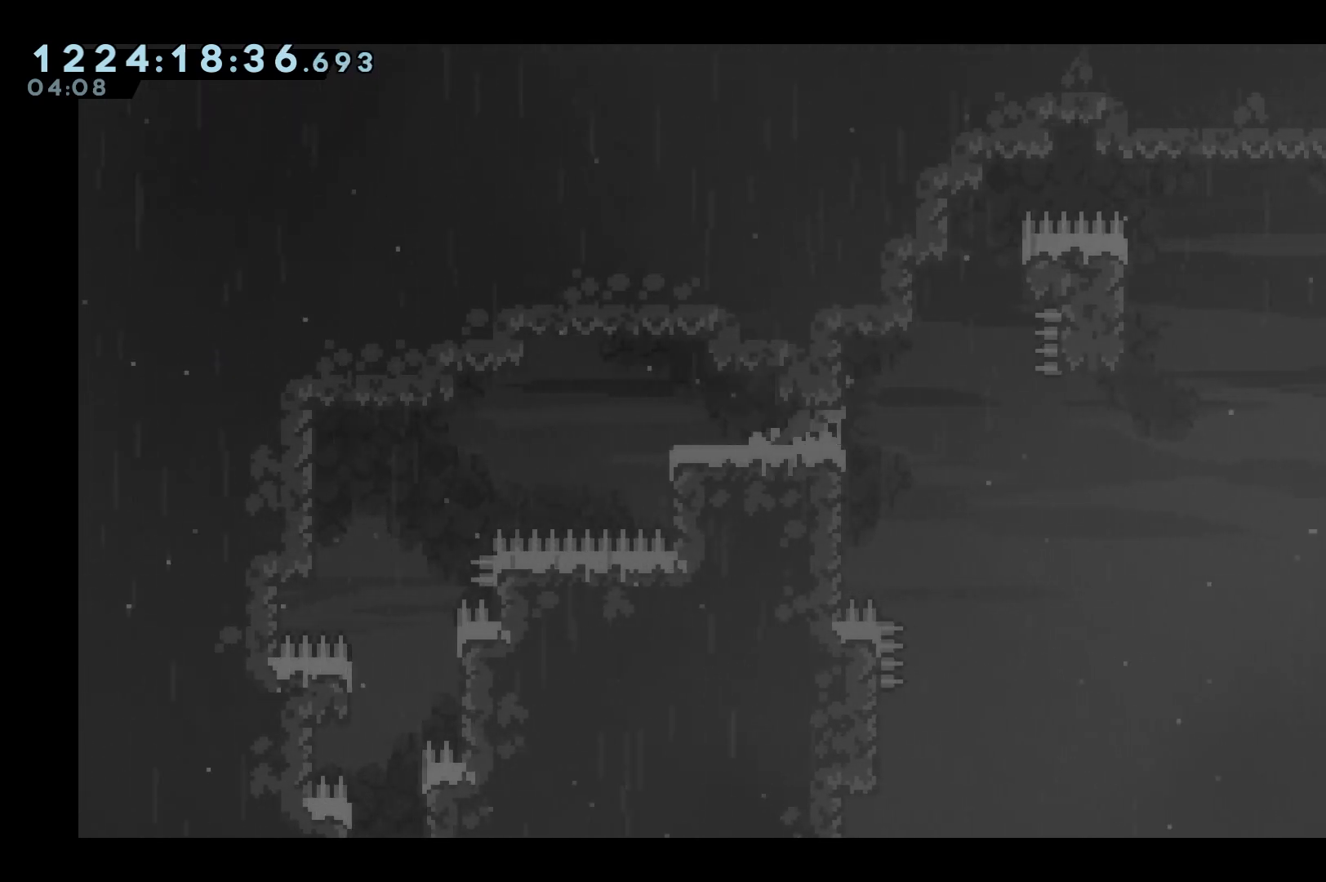
{"keys": ["jump"], "events": [[33, "jump", "down"], [67, "down", "up"], [67, "right", "up"], [117, "grab", "down"], [117, "left", "down"], [400, "jump", "up"], [450, "grab", "up"], [450, "jump", "down"], [450, "left", "up"]]}
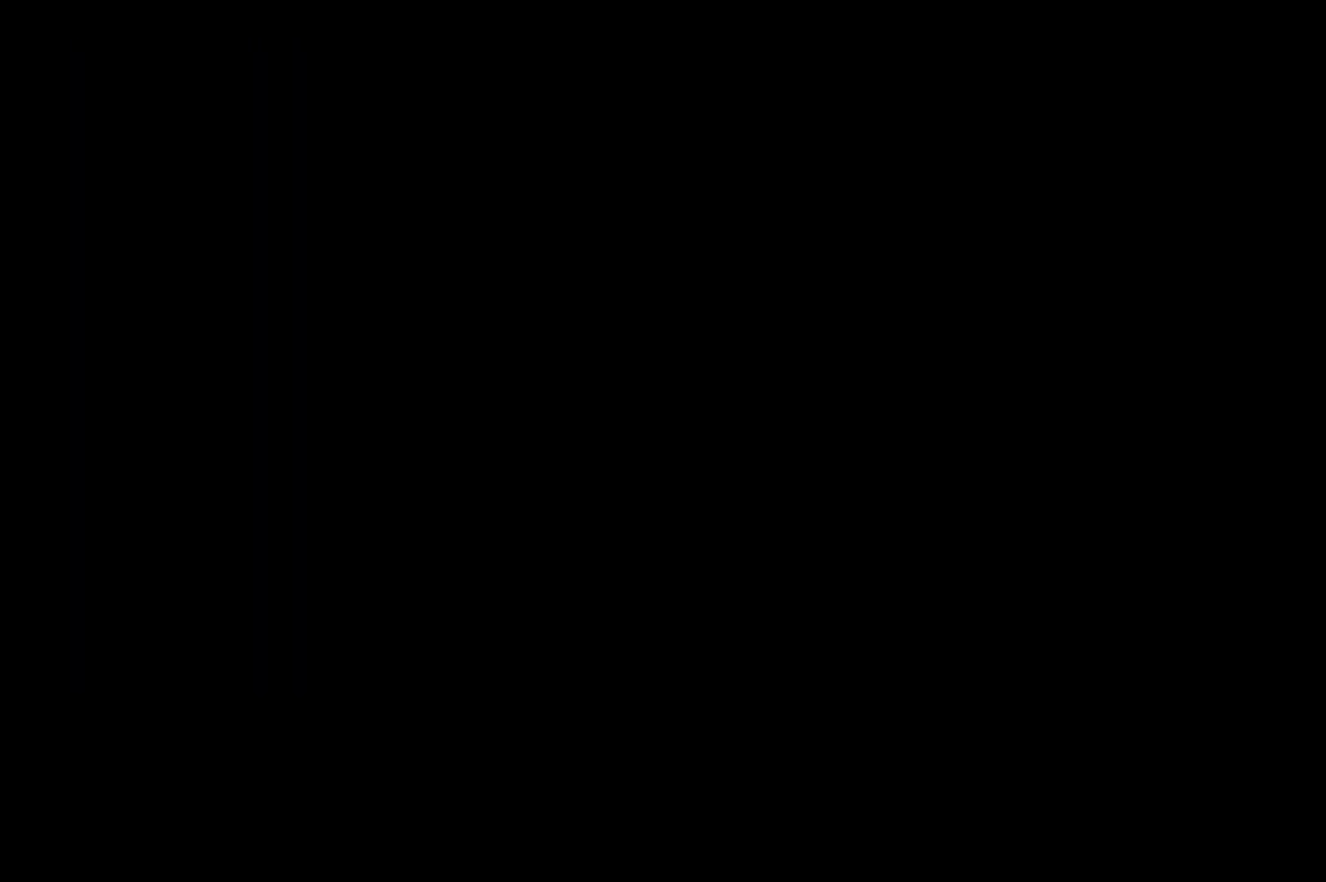
{"keys": [], "events": [[33, "jump", "up"], [83, "jump", "down"], [133, "jump", "up"]]}
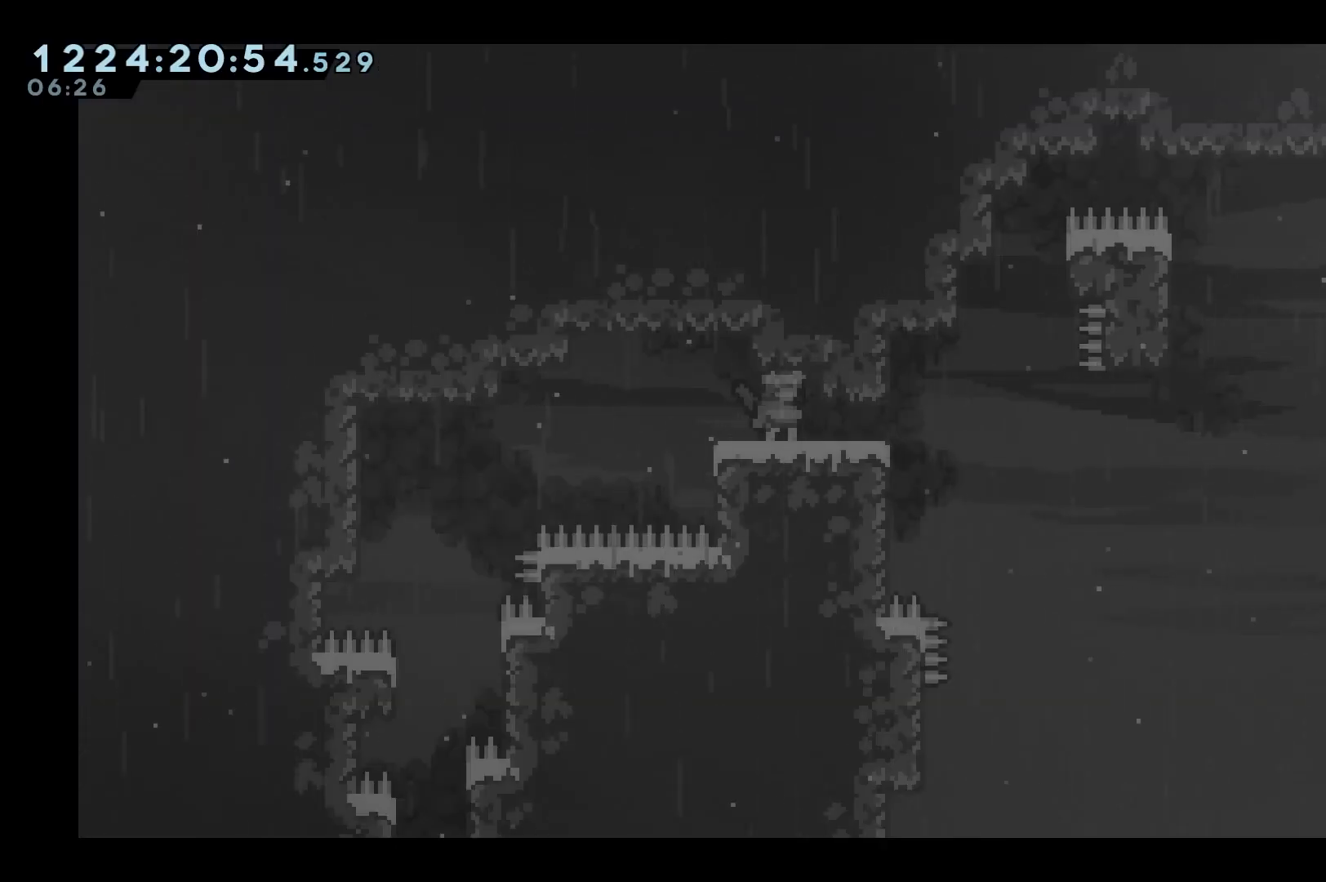
{"keys": ["down", "right"], "events": [[383, "right", "down"], [417, "down", "down"]]}
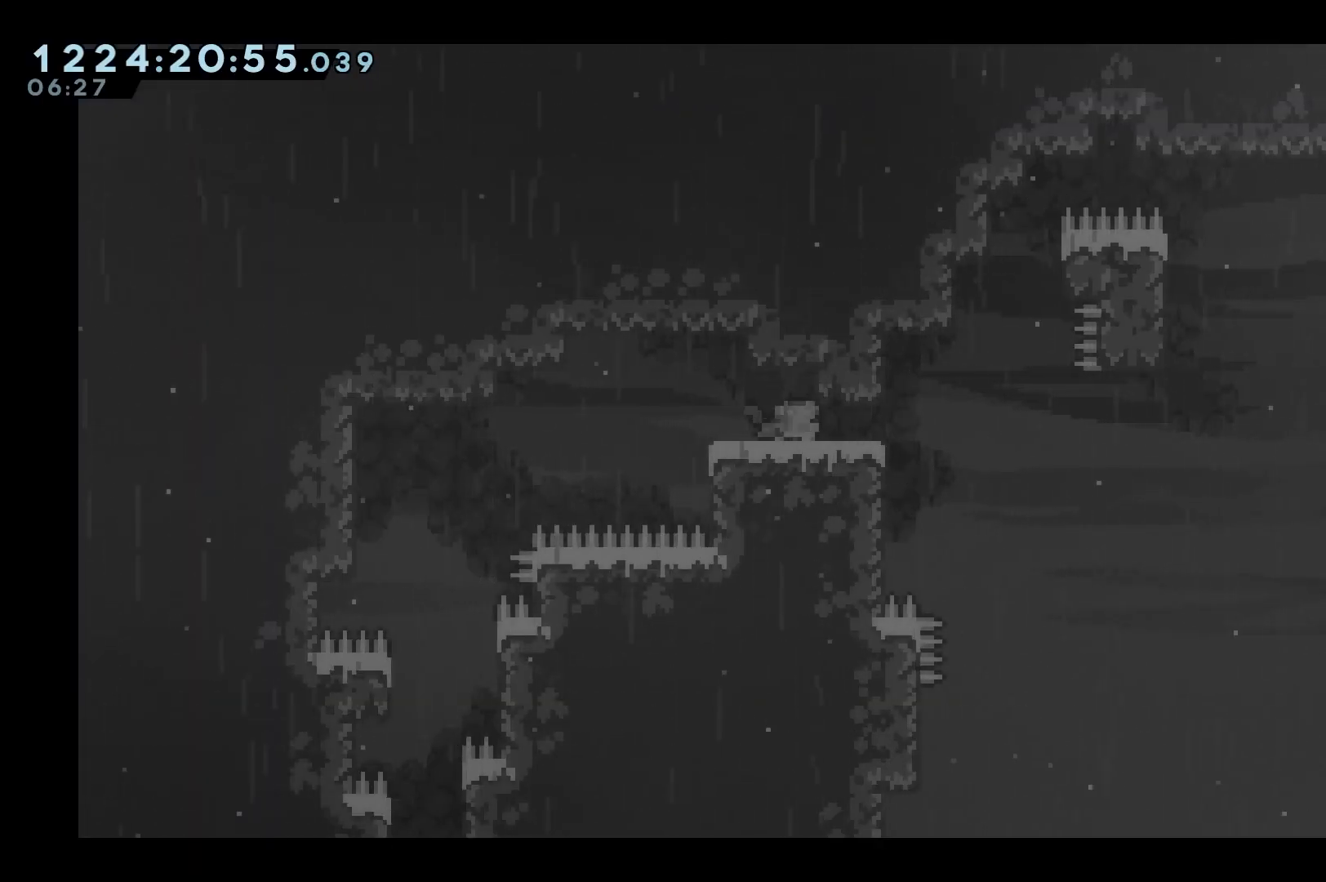
{"keys": ["grab", "jump", "left"], "events": [[117, "jump", "down"], [200, "jump", "up"], [300, "jump", "down"], [350, "left", "down"], [400, "down", "up"], [400, "right", "up"], [433, "grab", "down"]]}
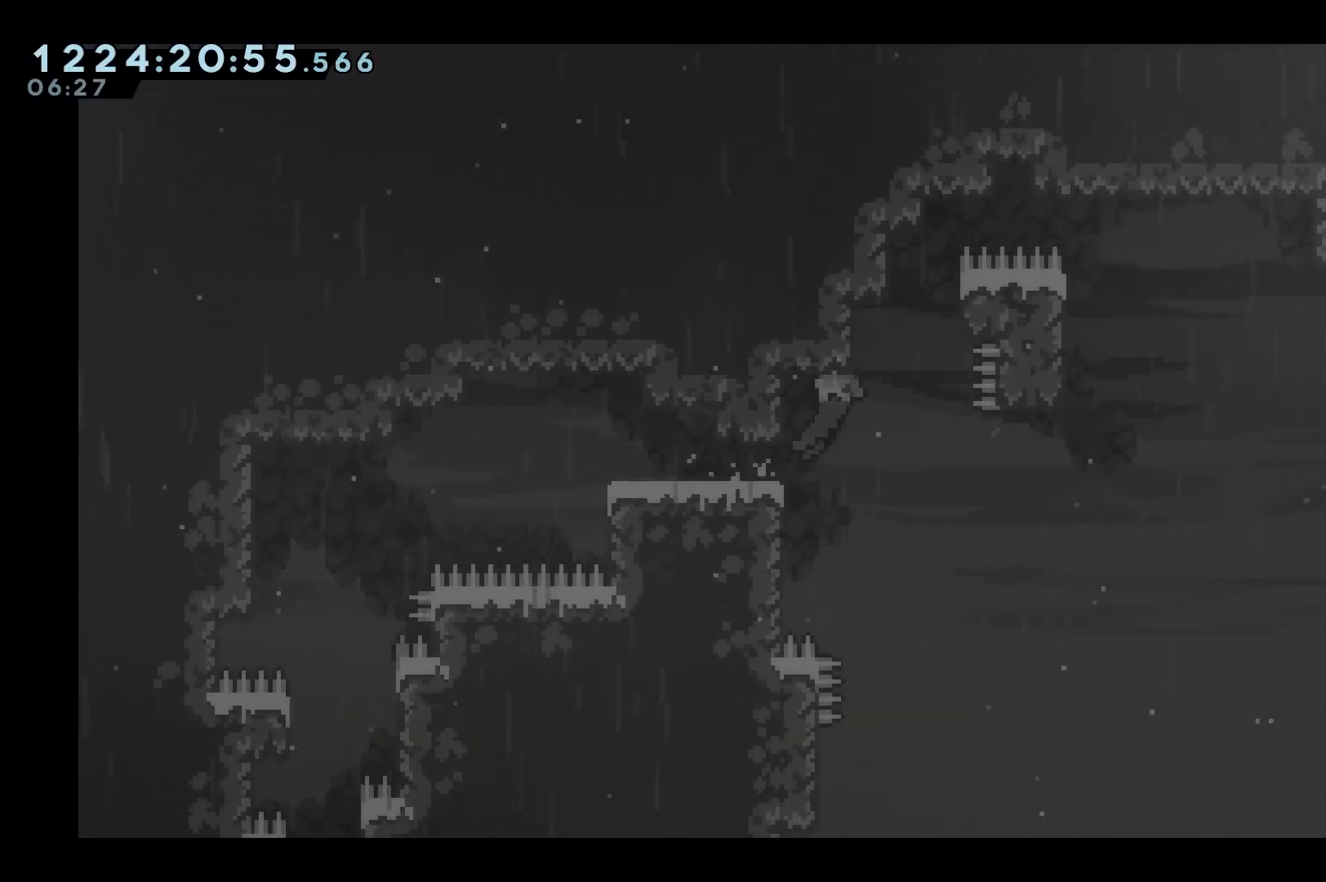
{"keys": ["grab"], "events": [[217, "grab", "up"], [217, "jump", "up"], [267, "left", "up"], [400, "grab", "down"]]}
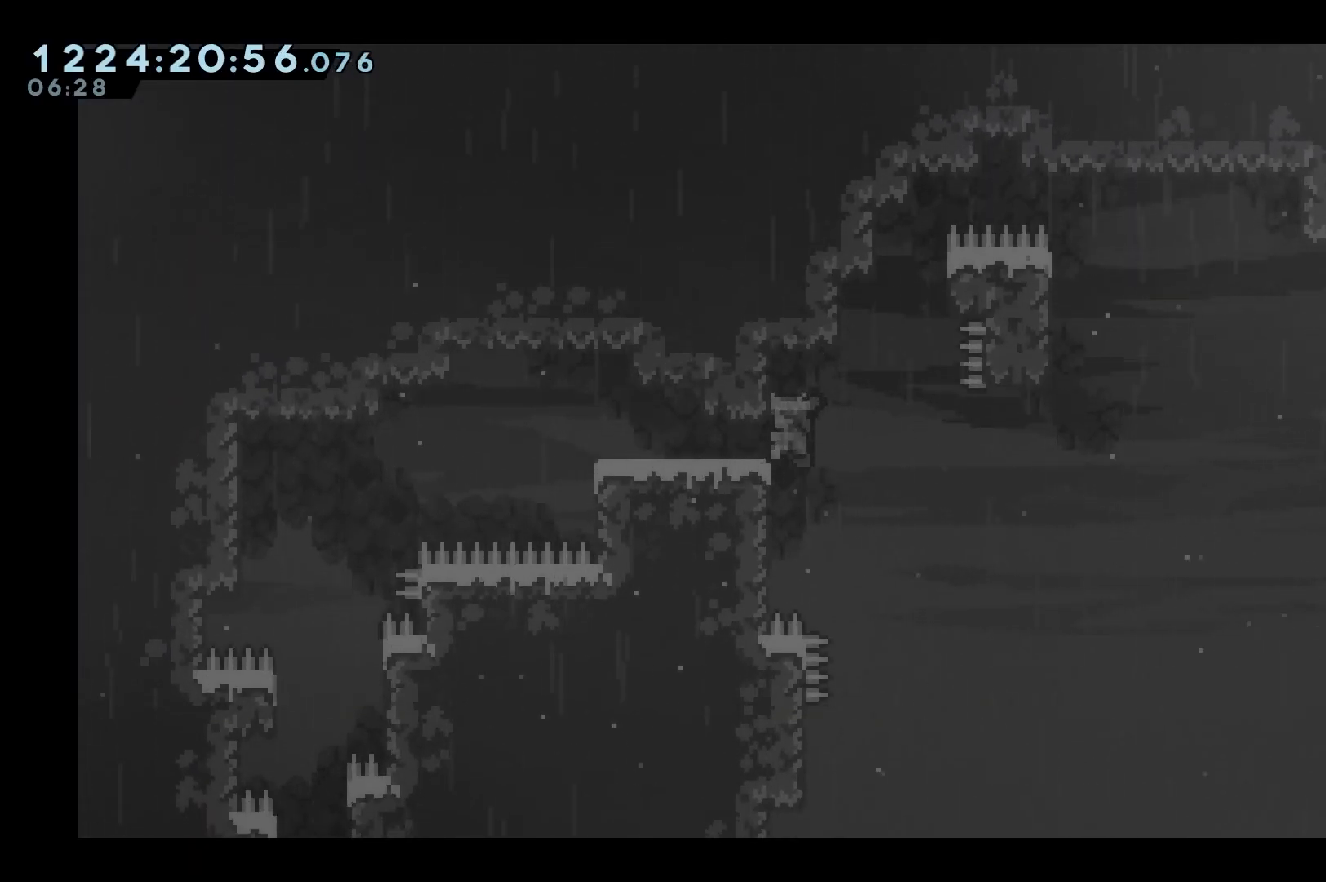
{"keys": ["jump", "left"], "events": [[150, "grab", "up"], [233, "jump", "down"], [467, "left", "down"]]}
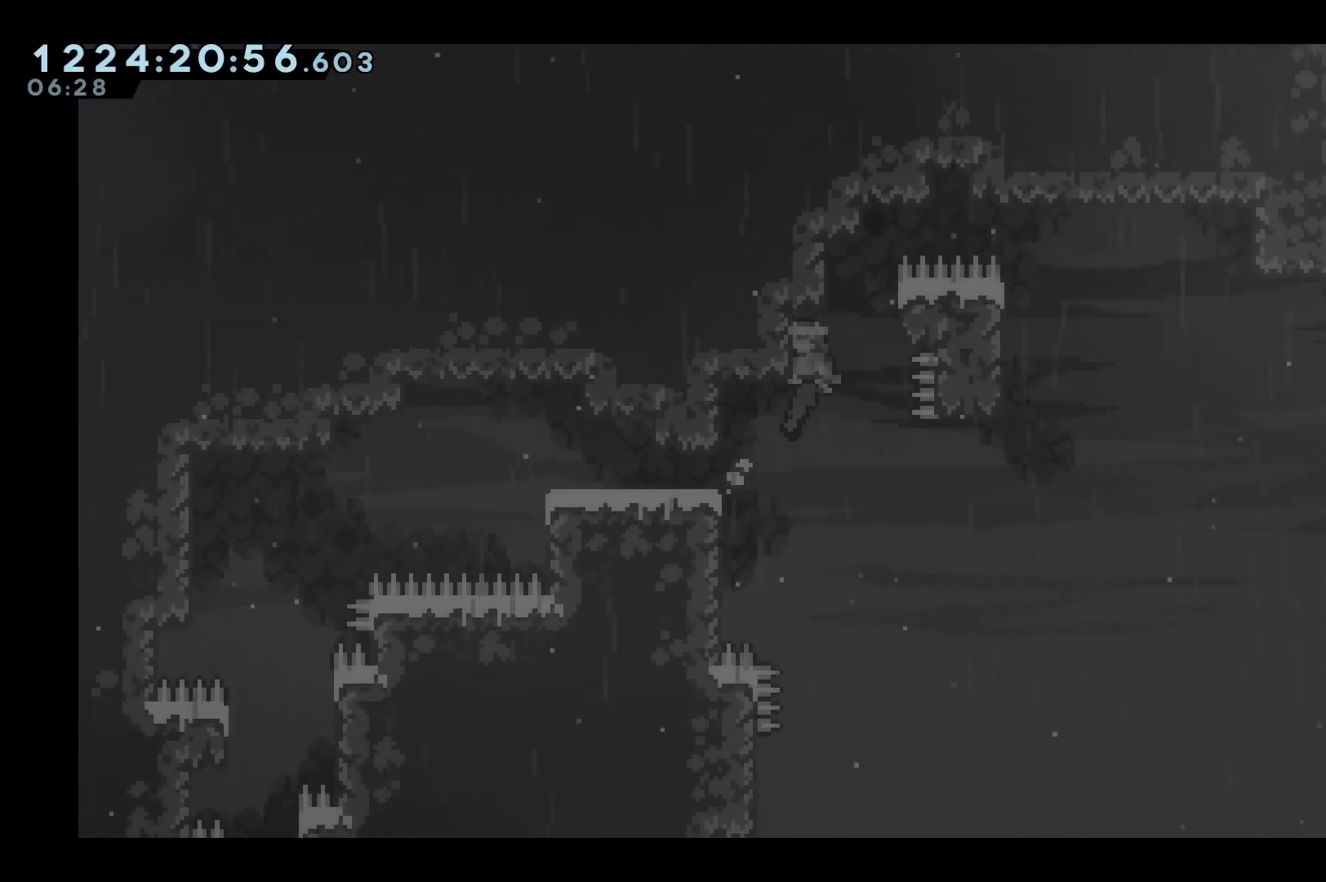
{"keys": ["grab", "right"], "events": [[67, "jump", "up"], [117, "left", "up"], [117, "right", "down"], [150, "jump", "down"], [300, "grab", "down"], [300, "jump", "up"]]}
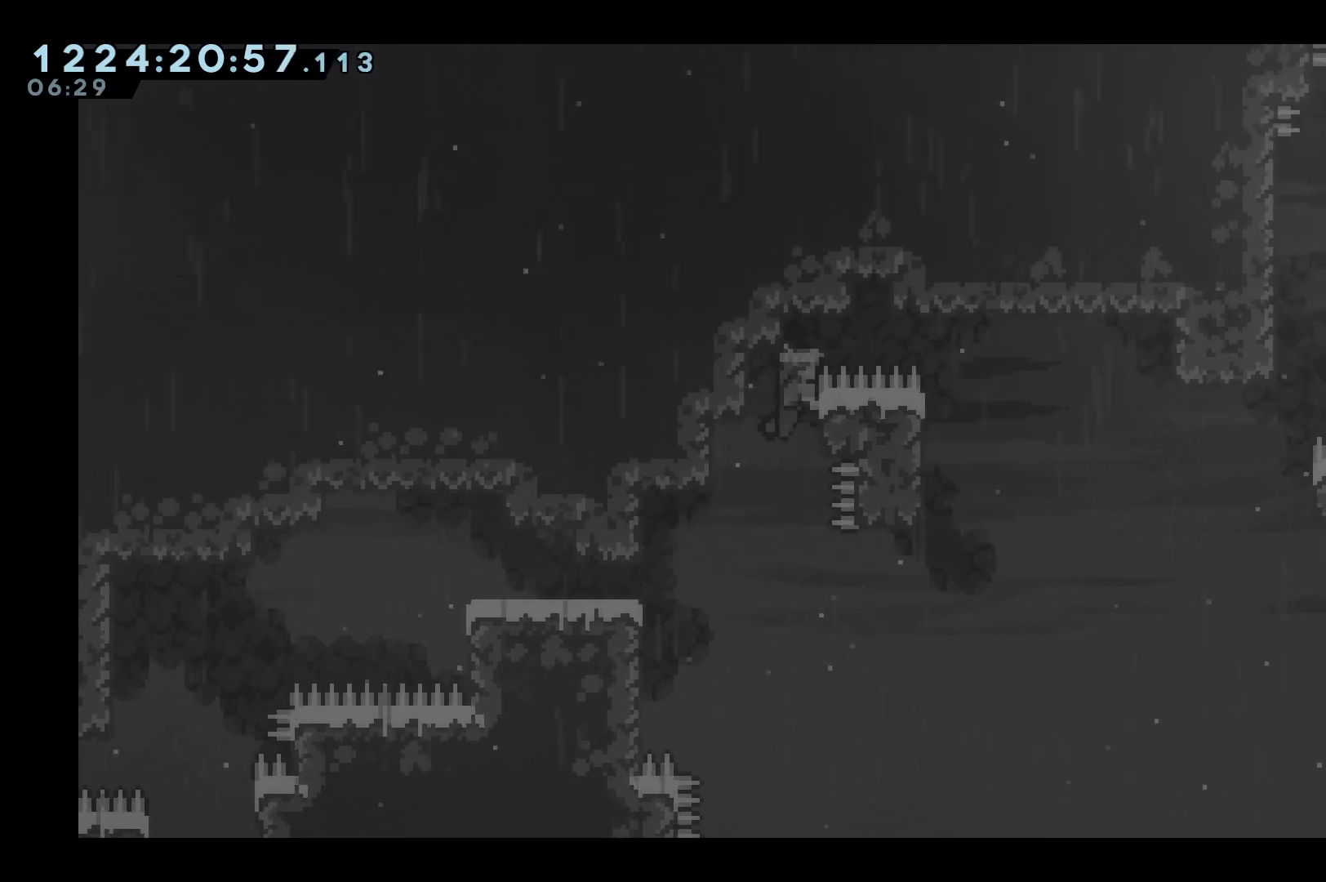
{"keys": ["grab", "jump", "right"], "events": [[183, "jump", "down"]]}
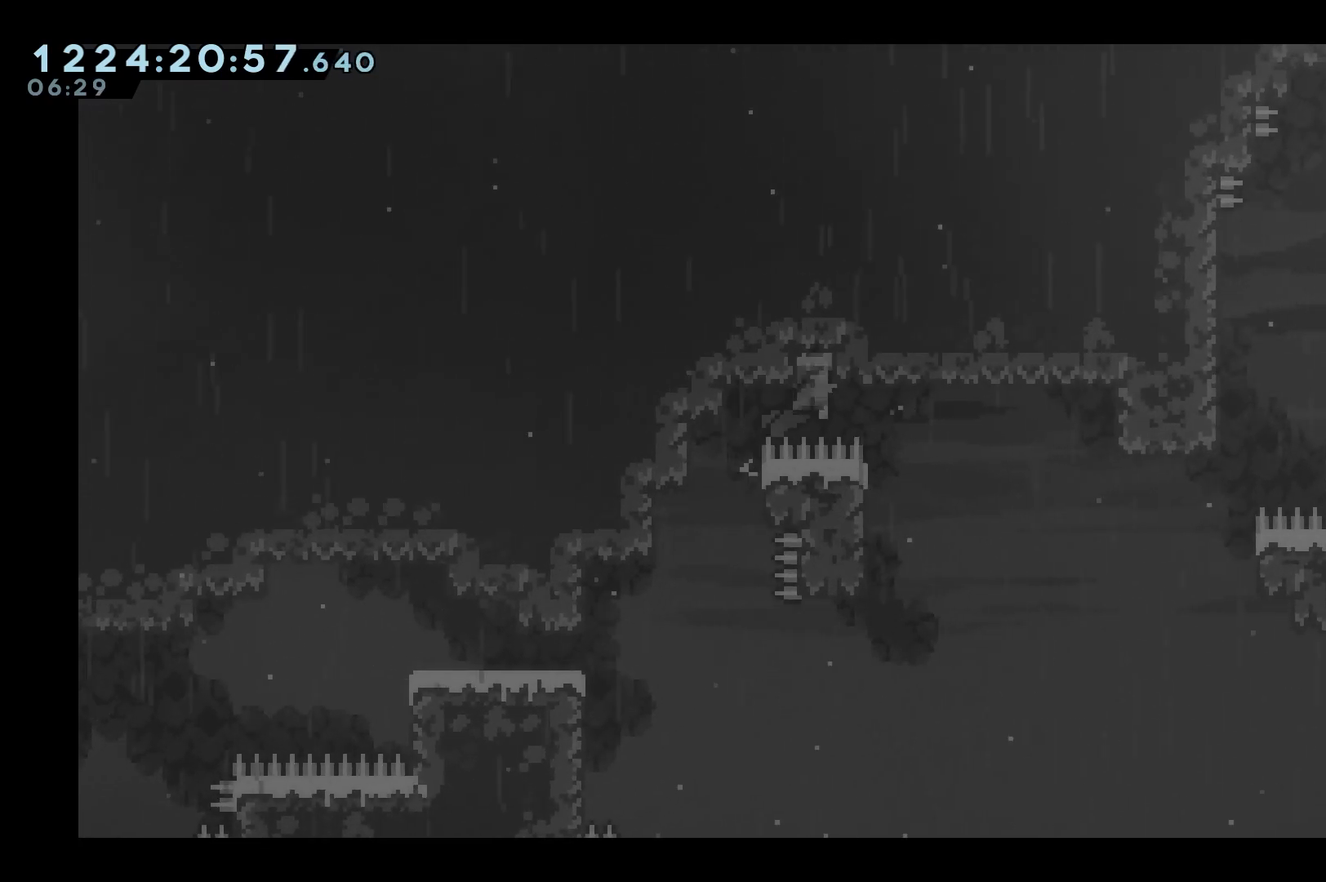
{"keys": ["left"], "events": [[150, "jump", "up"], [200, "jump", "down"], [383, "grab", "up"], [383, "jump", "up"], [383, "right", "up"], [467, "left", "down"]]}
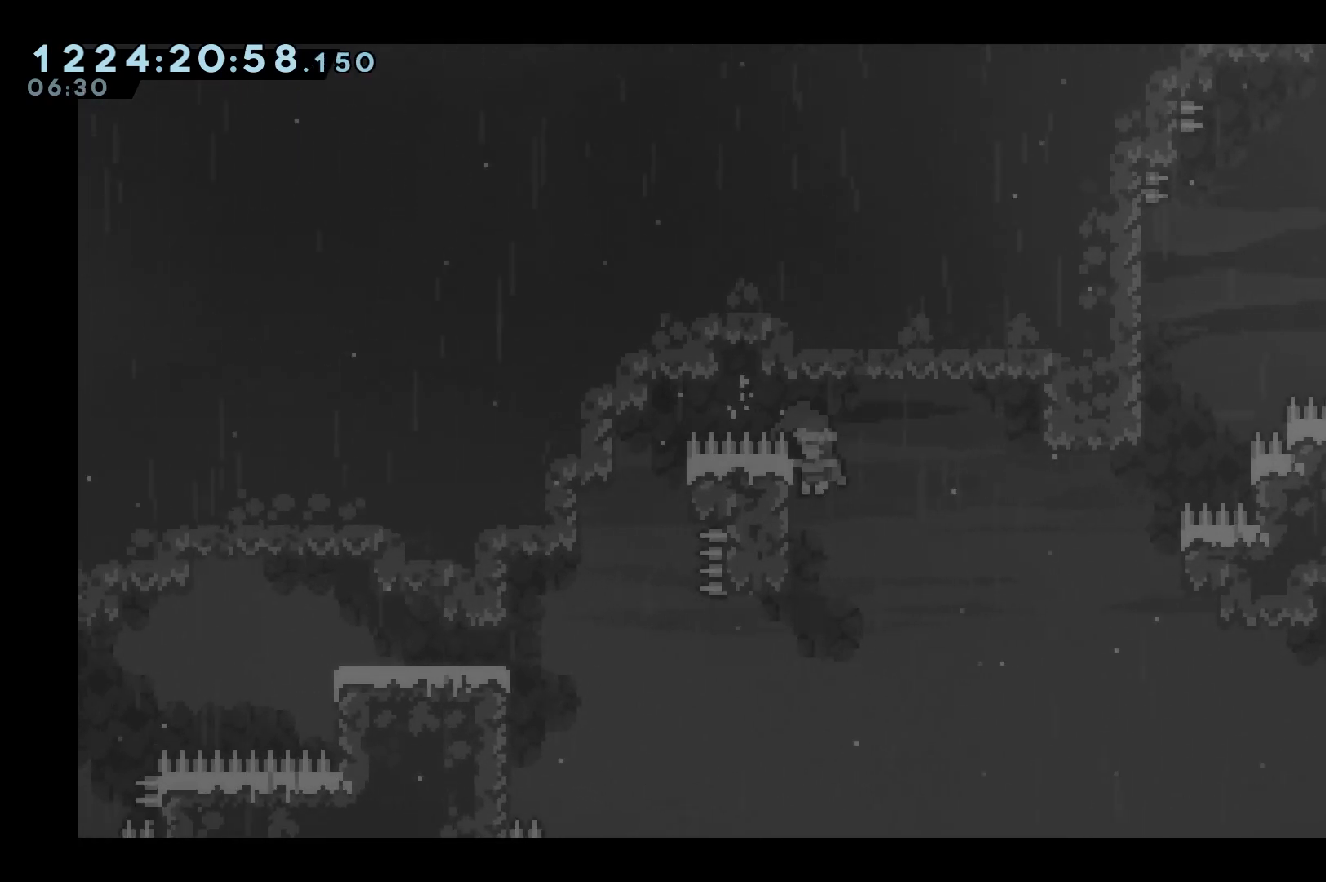
{"keys": ["jump"], "events": [[17, "grab", "down"], [200, "grab", "up"], [200, "left", "up"], [400, "jump", "down"]]}
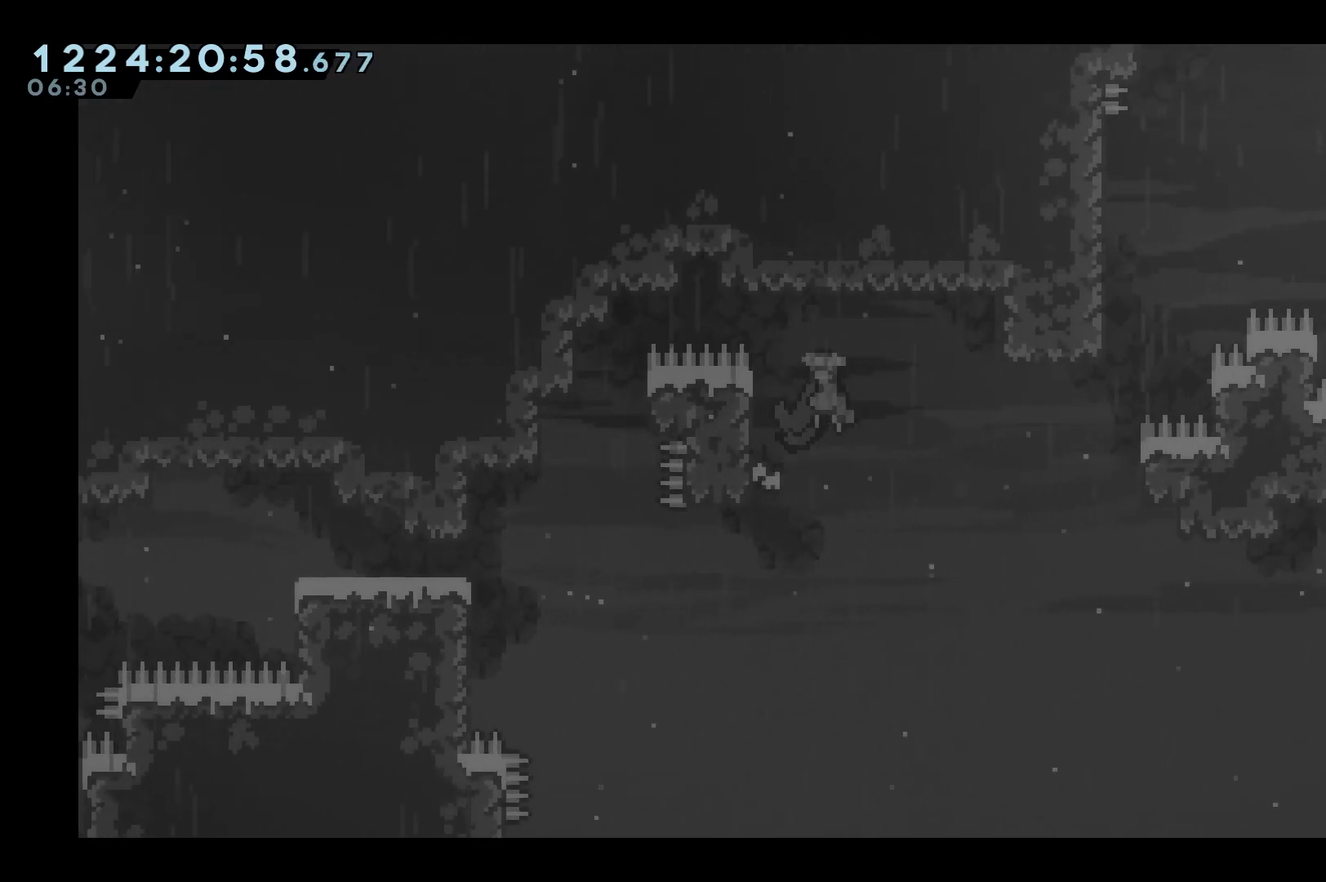
{"keys": ["jump", "right"], "events": [[217, "left", "down"], [267, "jump", "up"], [400, "left", "up"], [400, "right", "down"], [450, "jump", "down"]]}
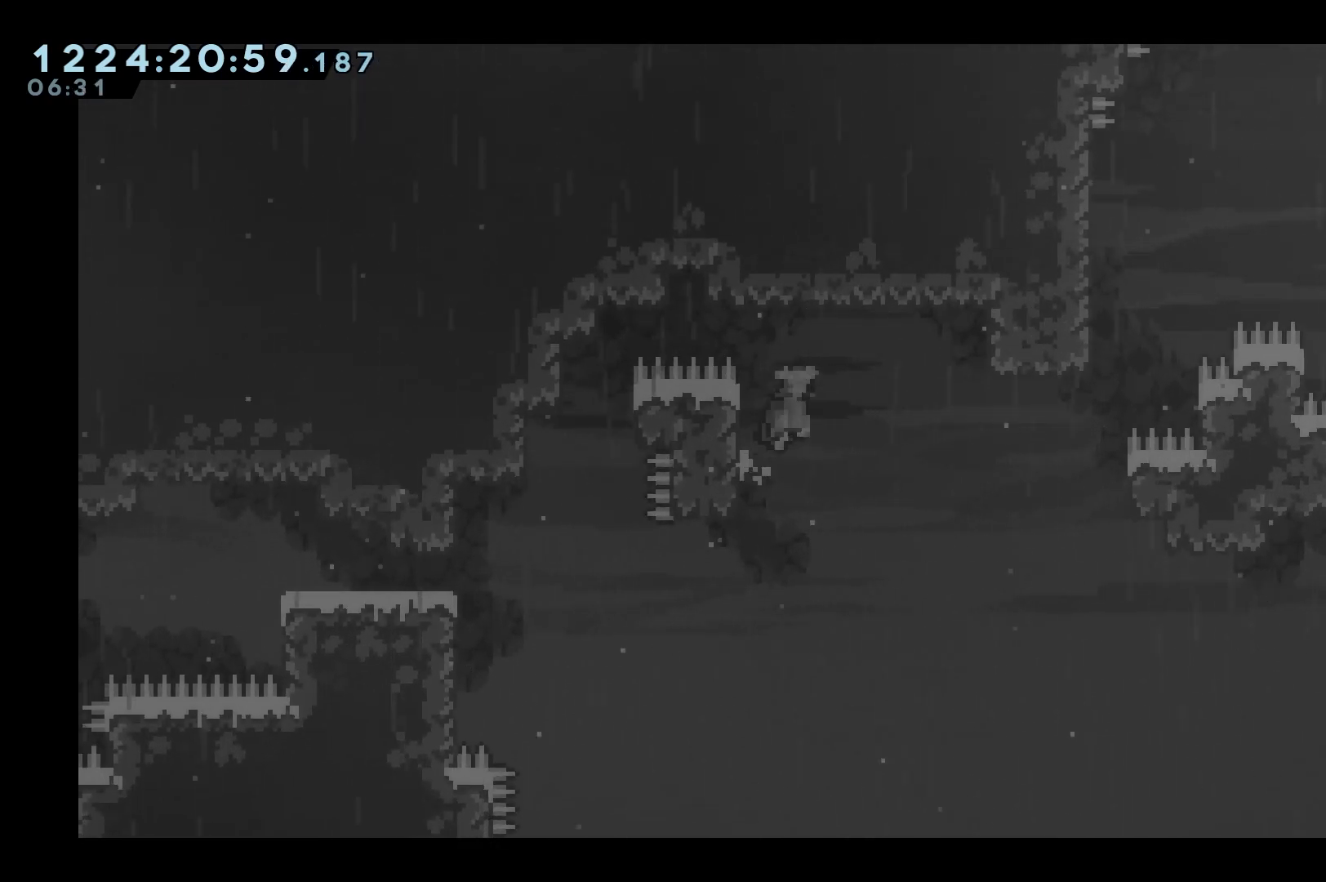
{"keys": ["grab", "jump", "right"], "events": [[417, "grab", "down"]]}
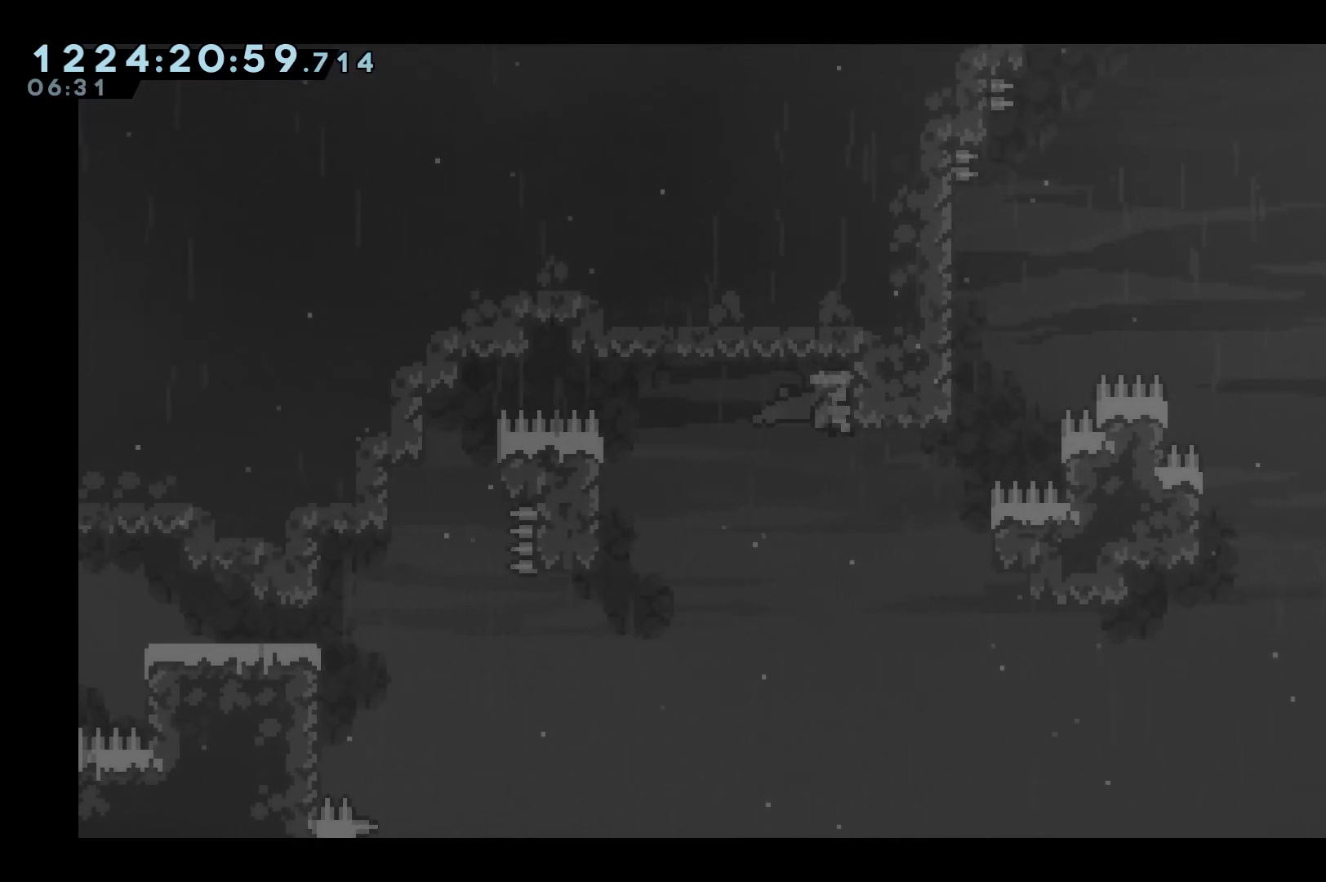
{"keys": ["grab", "jump", "right"], "events": [[17, "jump", "up"], [117, "down", "down"], [200, "down", "up"], [400, "jump", "down"]]}
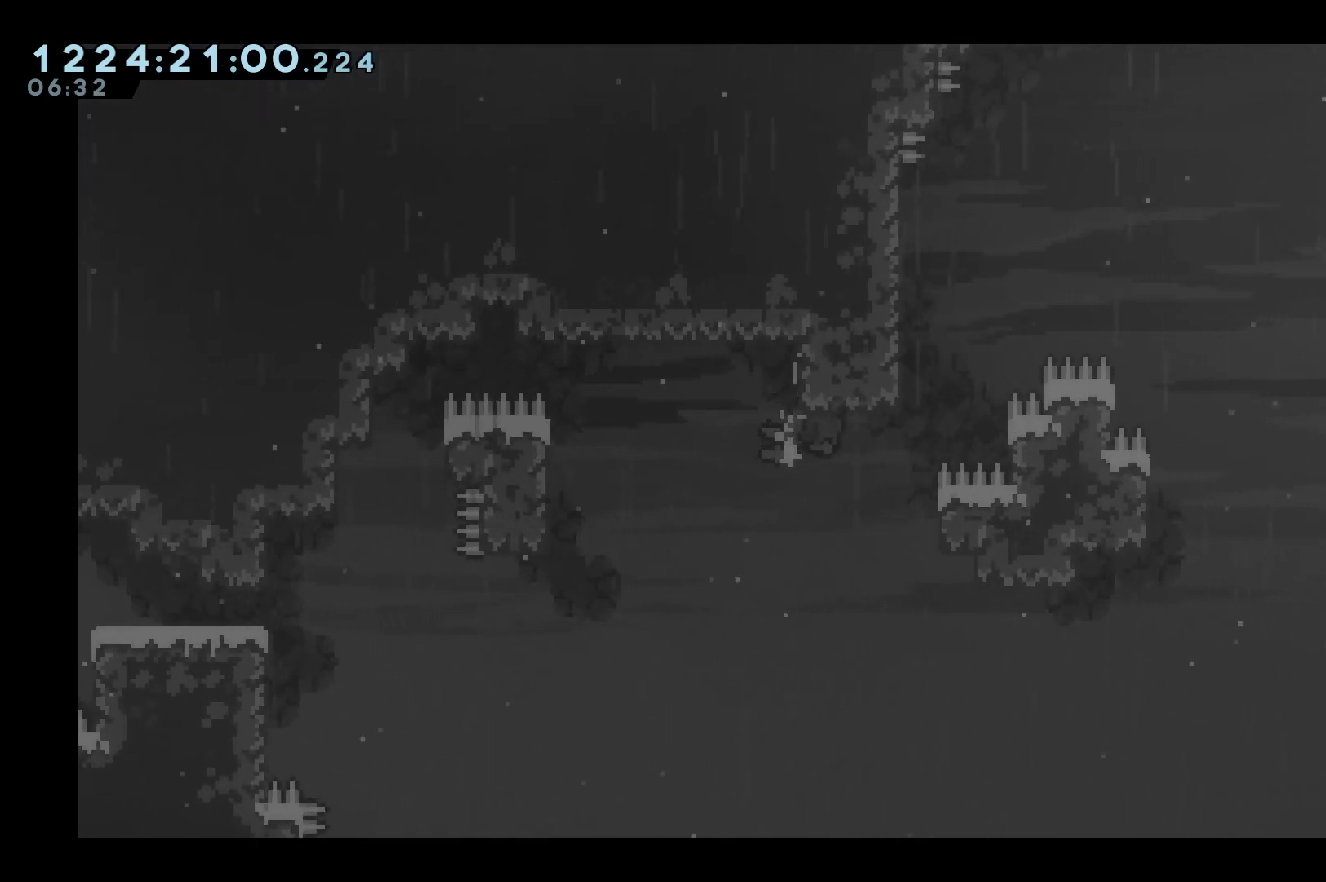
{"keys": ["jump"], "events": [[267, "right", "up"], [500, "grab", "up"]]}
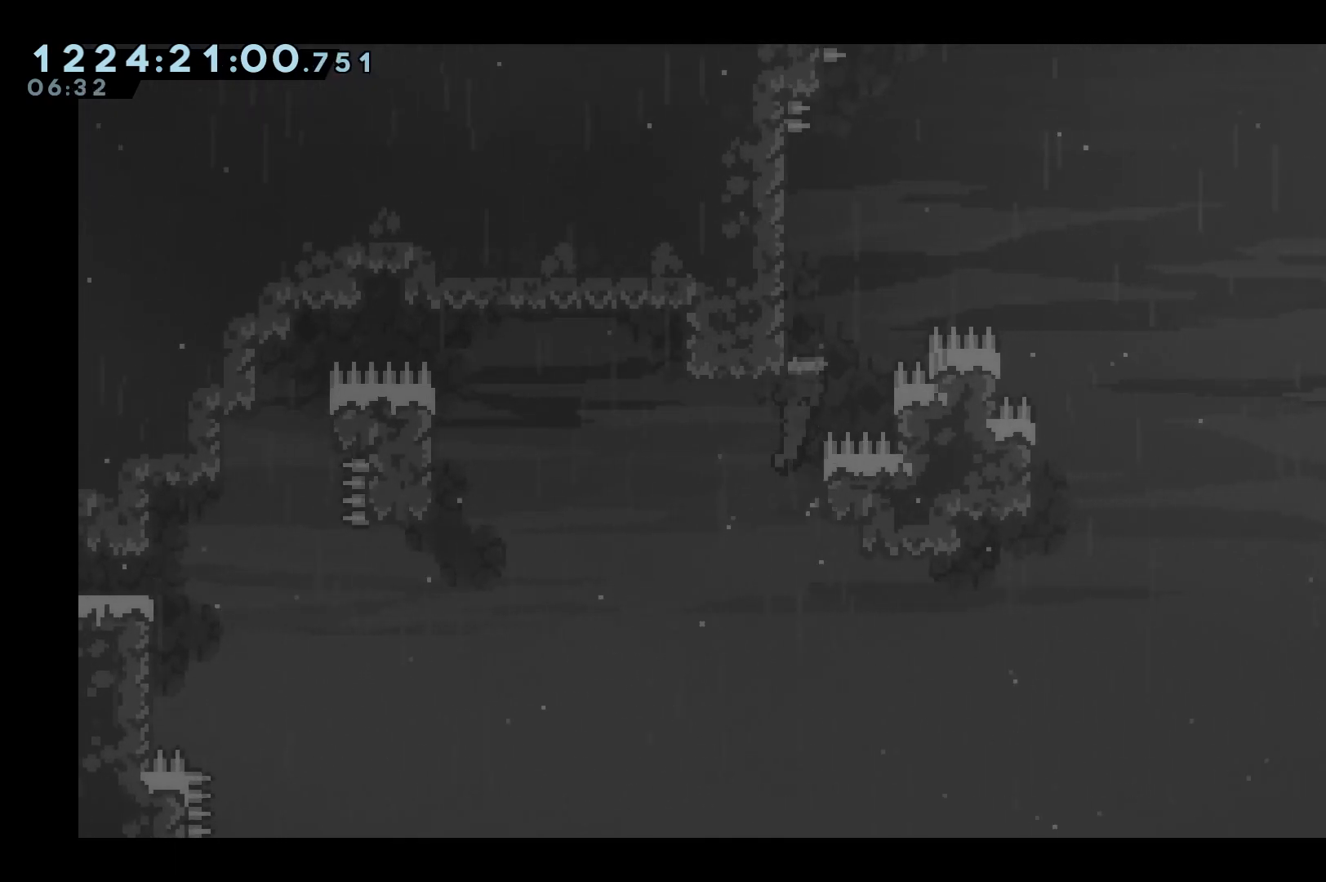
{"keys": ["jump", "up"], "events": [[50, "dash", "down"], [50, "jump", "up"], [50, "up", "down"], [183, "right", "down"], [233, "jump", "down"], [283, "dash", "up"], [467, "right", "up"]]}
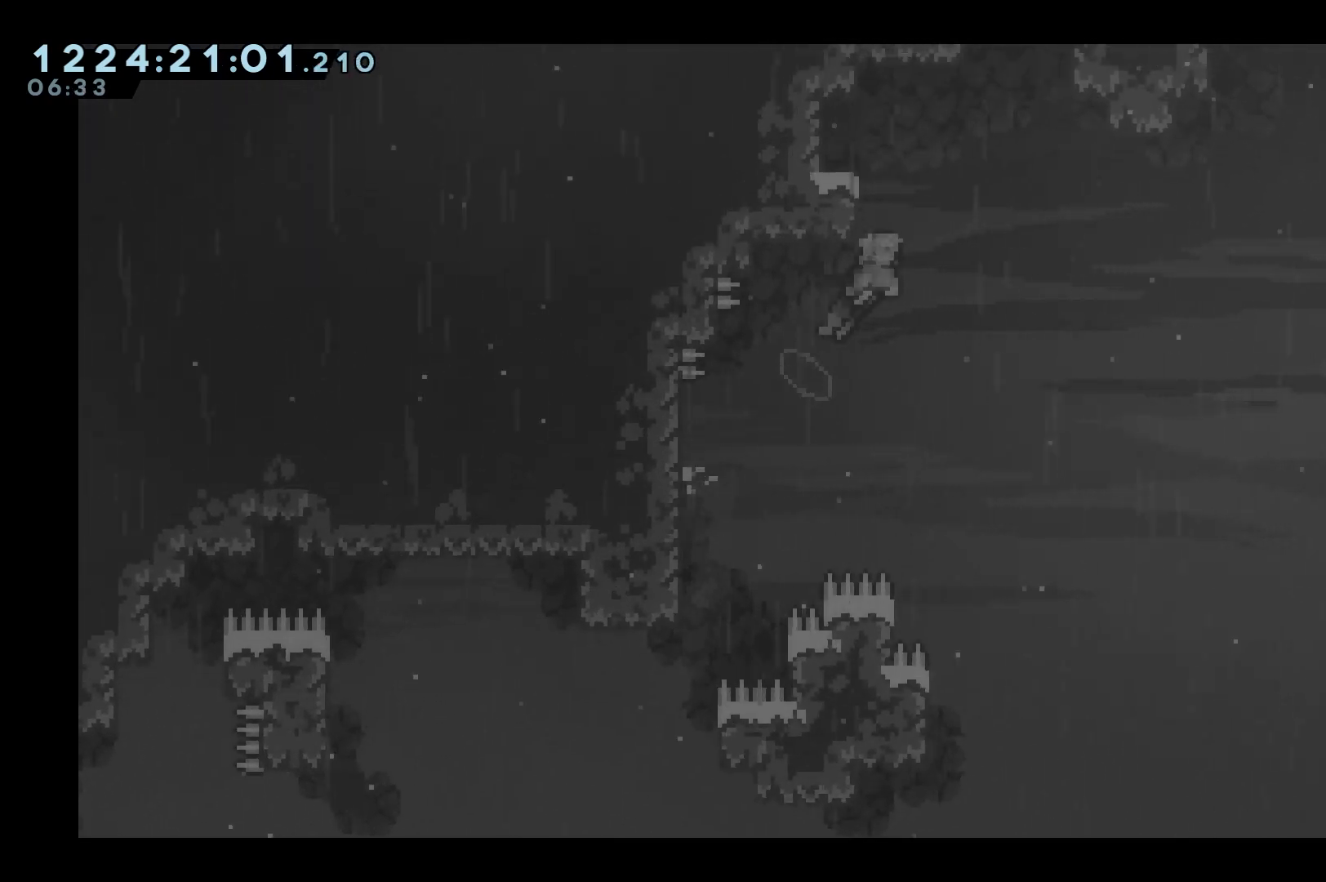
{"keys": ["jump", "left"], "events": [[67, "left", "down"], [250, "jump", "up"], [250, "left", "up"], [250, "up", "up"], [300, "jump", "down"], [350, "left", "down"]]}
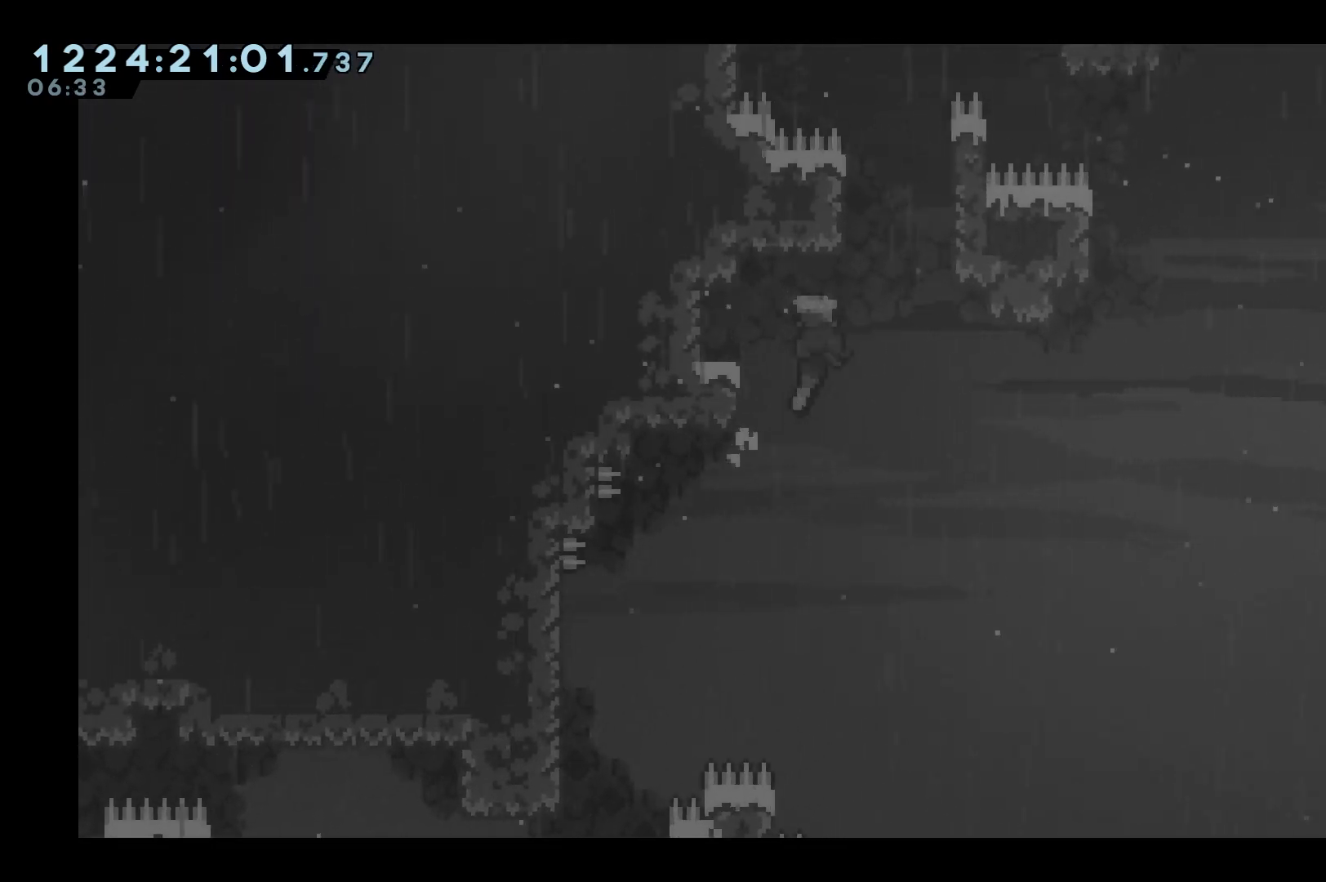
{"keys": ["grab", "jump"], "events": [[183, "grab", "down"], [450, "left", "up"]]}
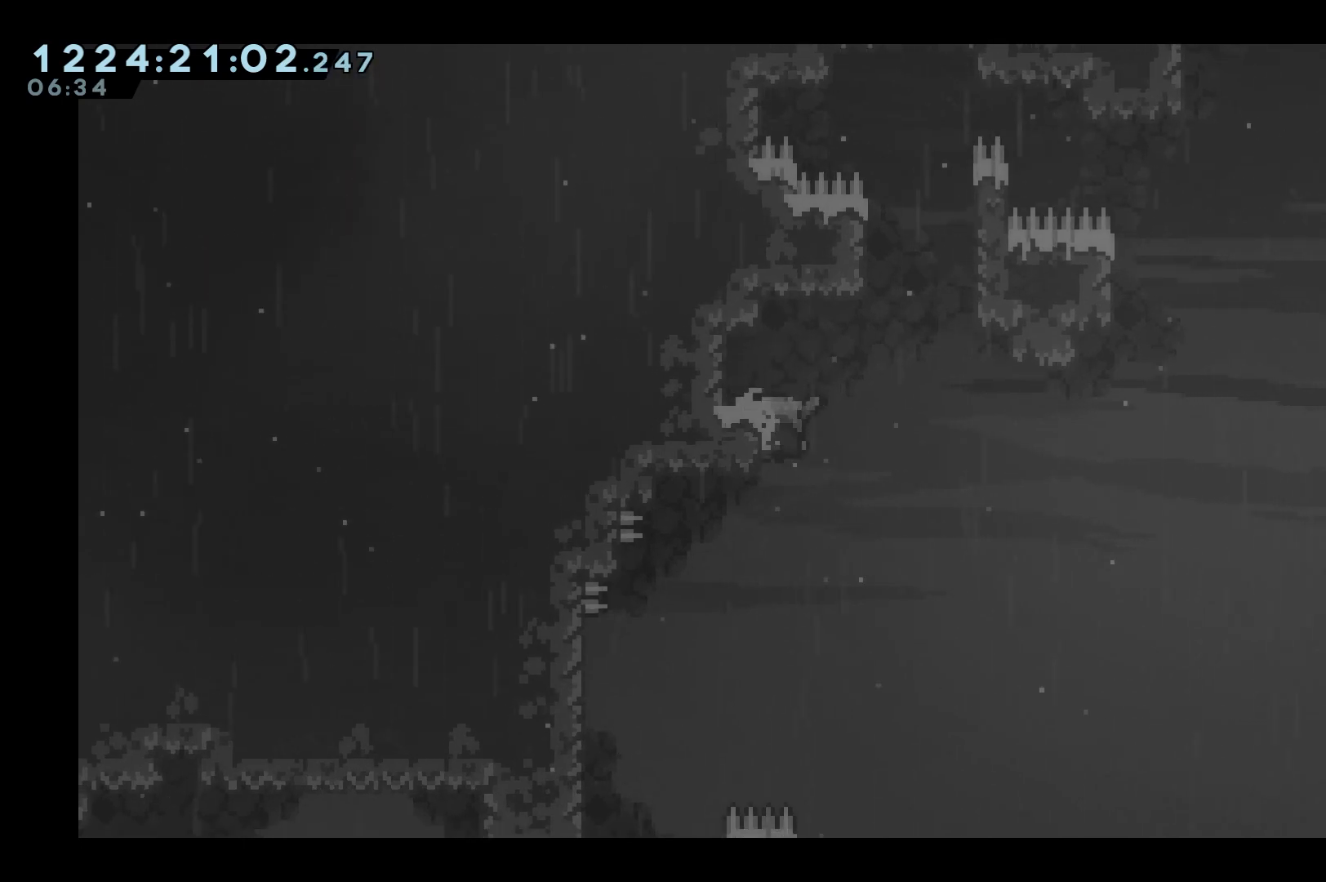
{"keys": ["grab", "jump", "left"], "events": [[100, "jump", "up"], [150, "jump", "down"], [183, "left", "down"]]}
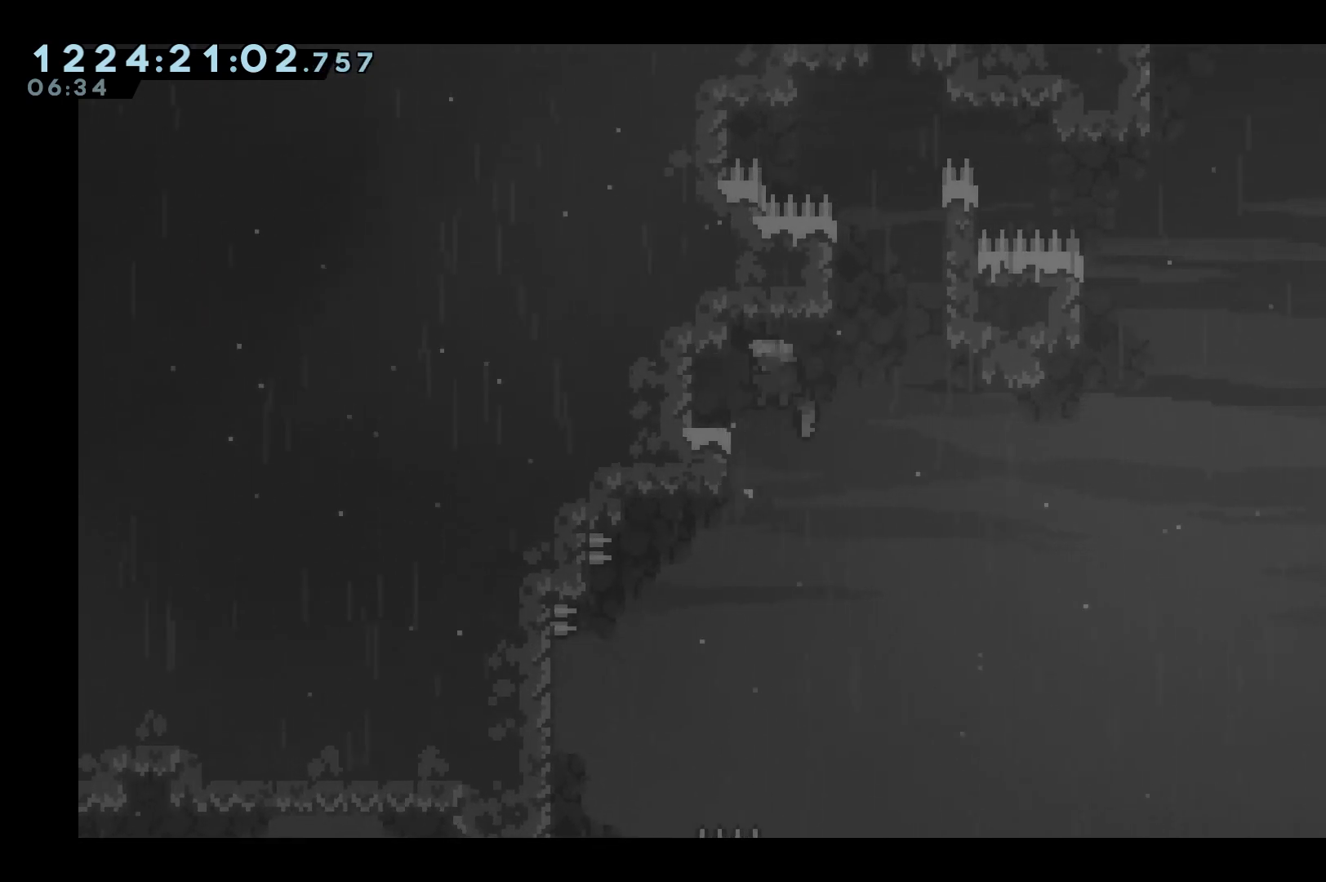
{"keys": [], "events": [[300, "left", "up"], [350, "grab", "up"], [350, "jump", "up"]]}
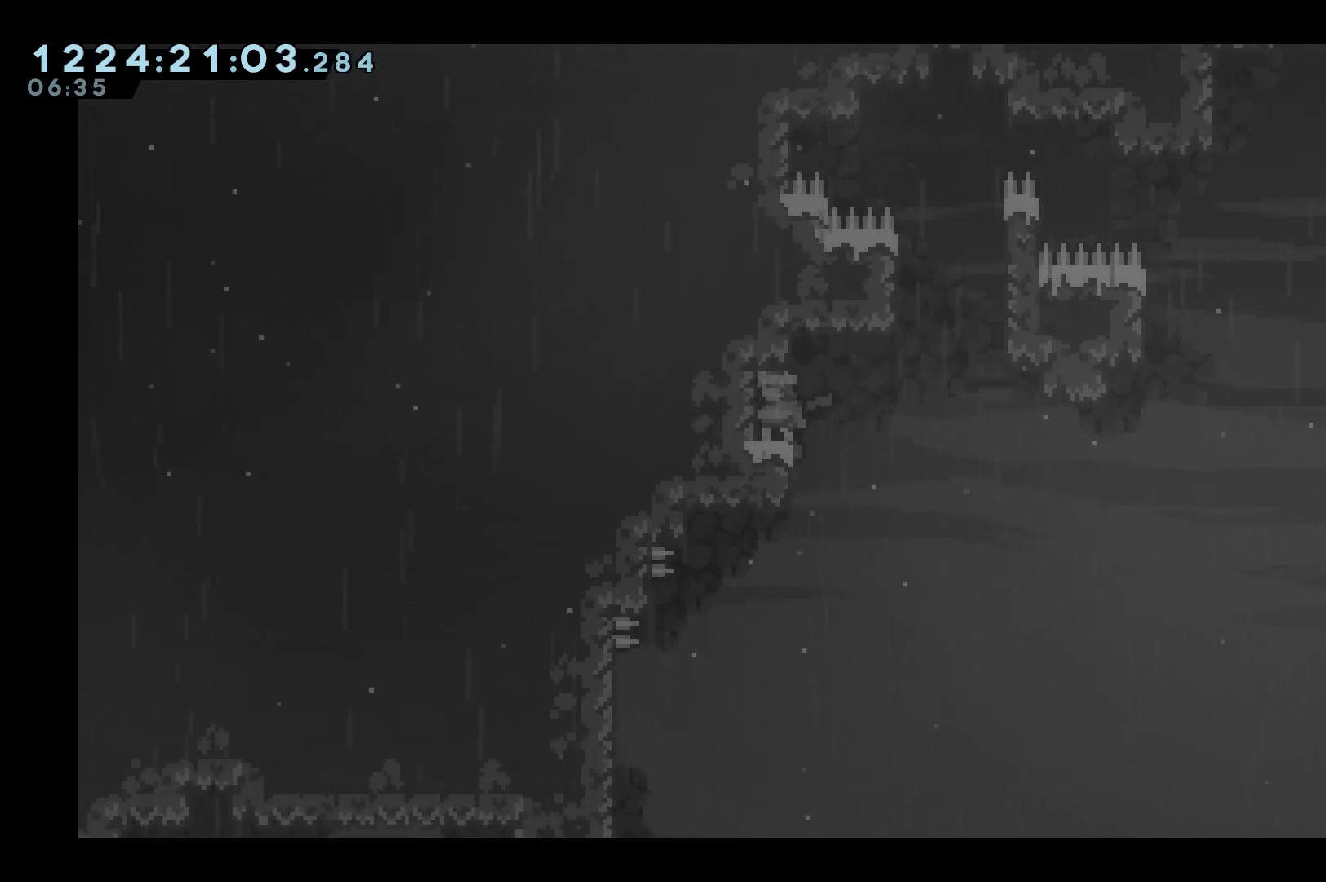
{"keys": [], "events": []}
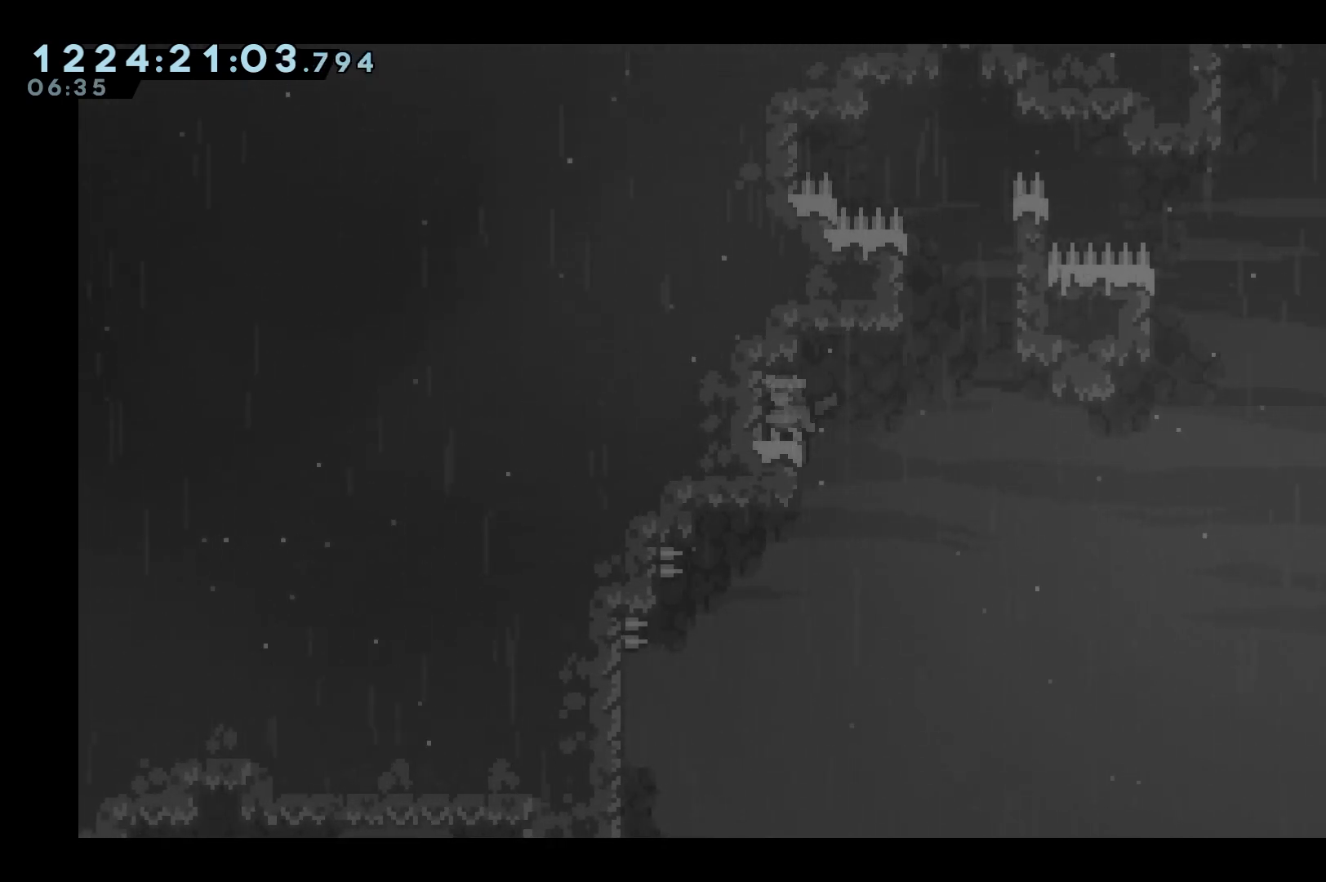
{"keys": [], "events": []}
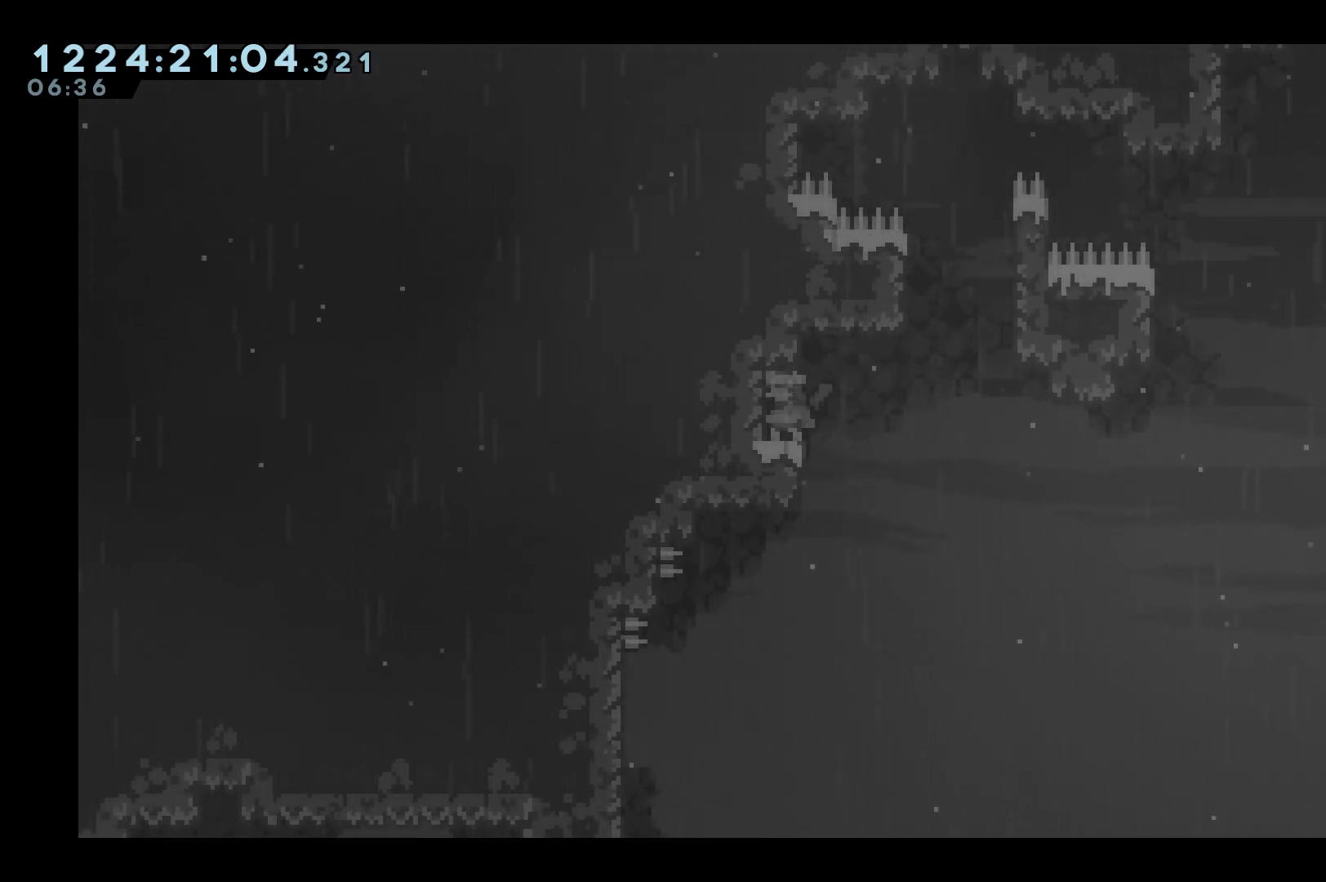
{"keys": [], "events": []}
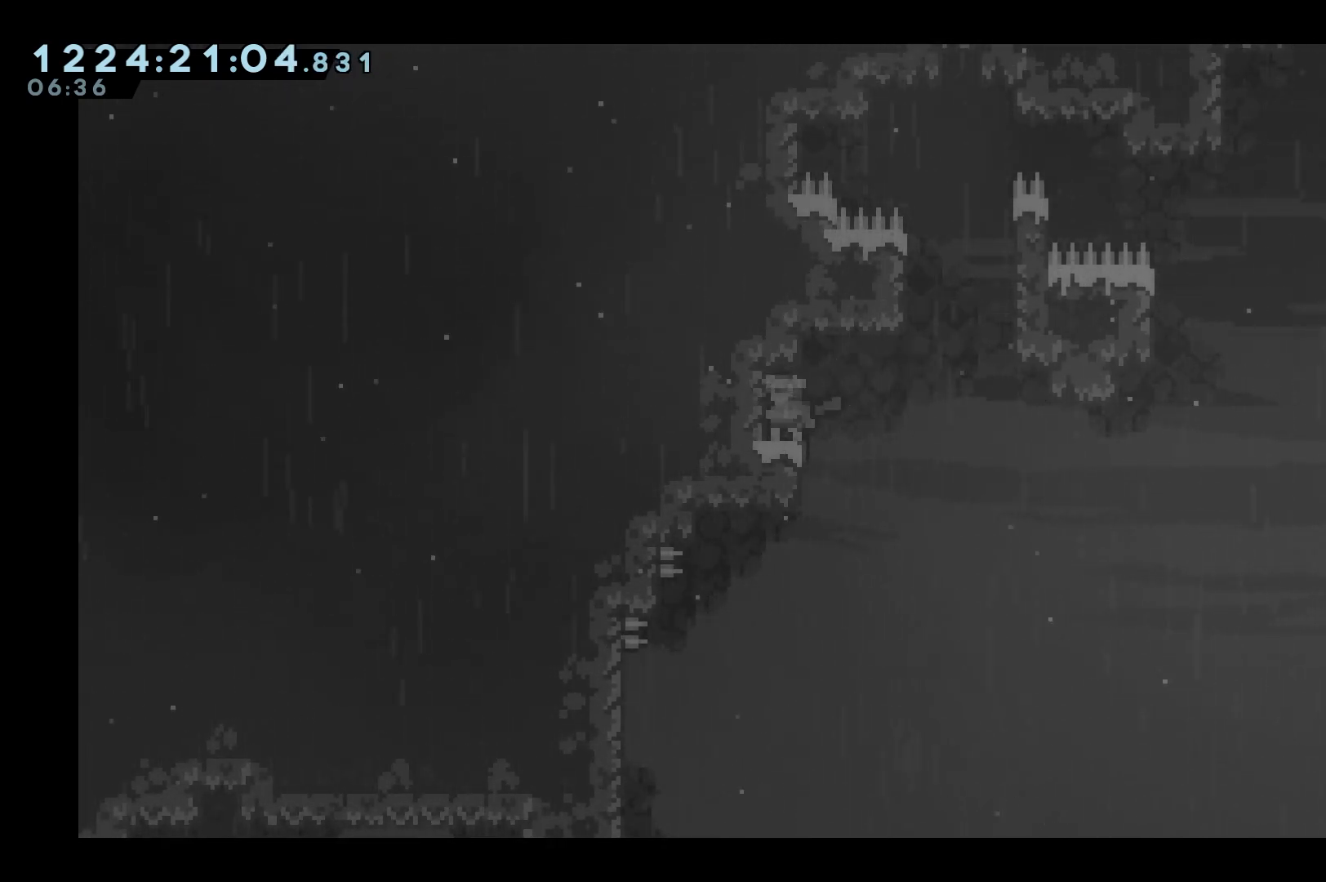
{"keys": [], "events": []}
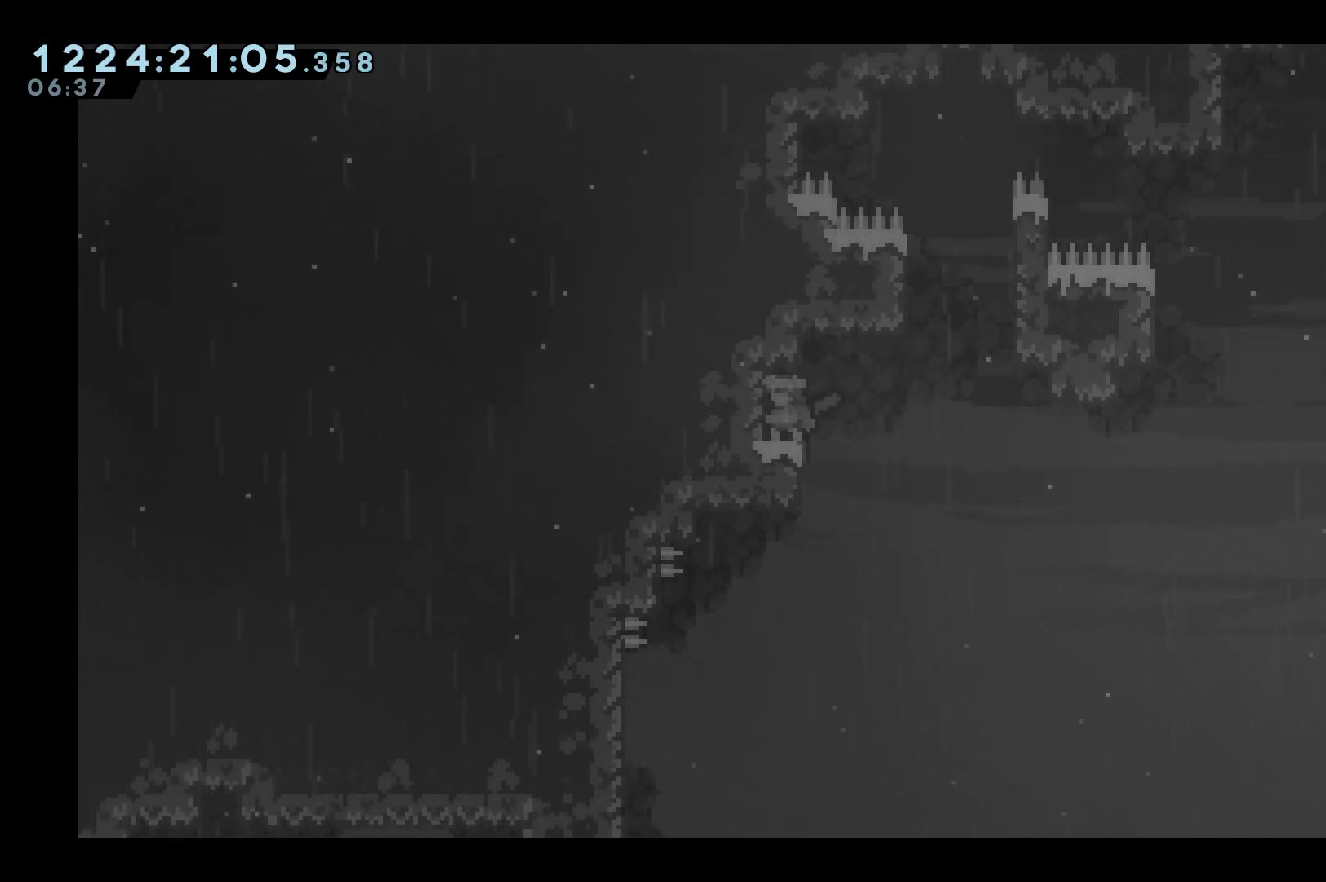
{"keys": [], "events": []}
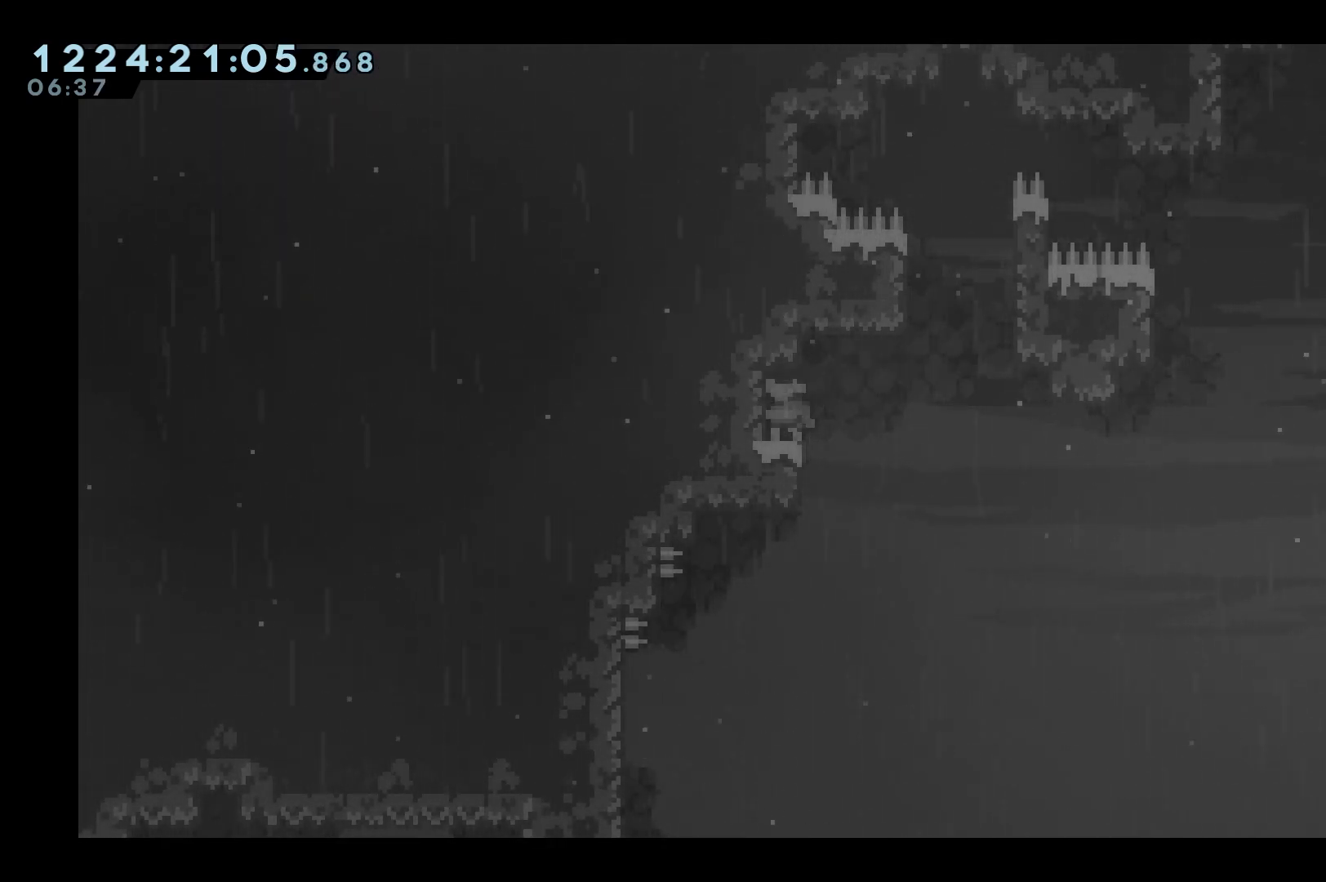
{"keys": [], "events": []}